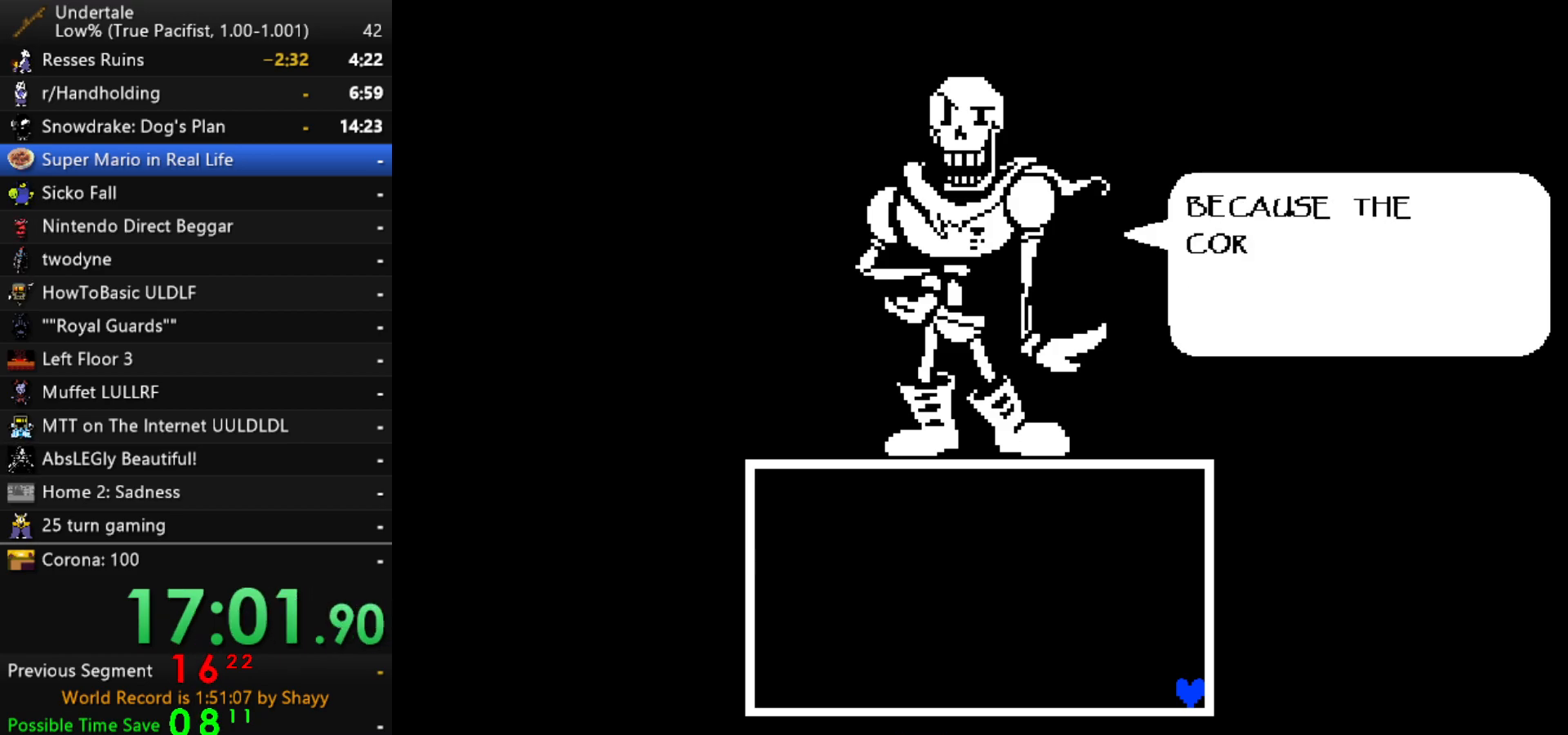
Gameplay with keyboard; each line is a JSON object with the keys held at the frame after it. "events" lists presses ("down") and releases ("up") of "c", "ctrl", "down", "left", "return", "right", "shift", "up", "x" and "z" between this image and that frame as [ms after this image, input, new state], when the widget could be followed in between. No other keys are recorded. Mouse input is not recorded.
{"keys": ["shift"], "events": [[50, "return", "up"], [100, "shift", "up"], [100, "z", "down"], [150, "x", "down"], [150, "z", "up"], [200, "x", "up"], [250, "return", "down"], [250, "shift", "down"], [283, "return", "up"], [283, "shift", "up"], [333, "z", "down"], [383, "x", "down"], [433, "return", "down"], [433, "z", "up"], [483, "return", "up"], [483, "shift", "down"], [483, "x", "up"]]}
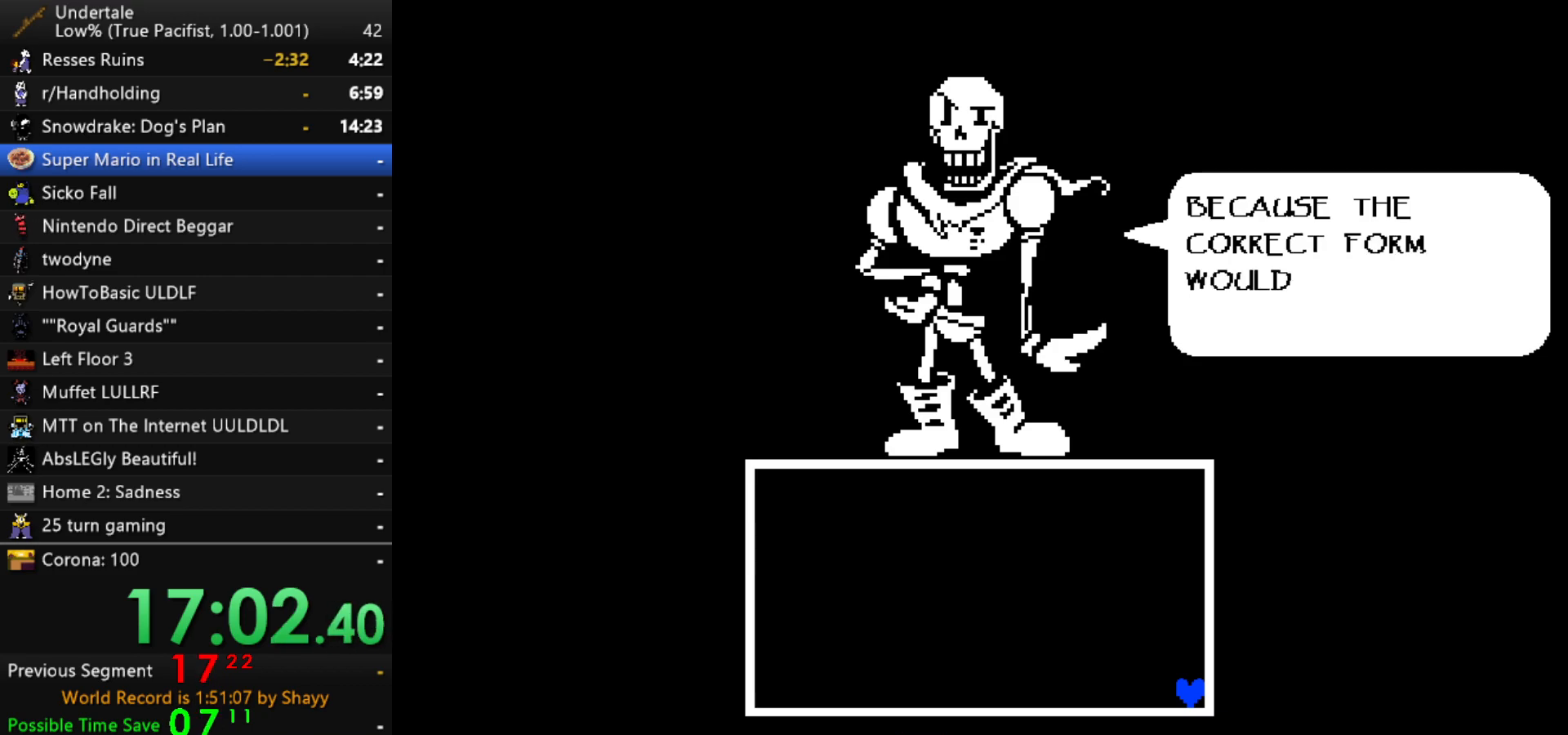
{"keys": ["z"], "events": [[17, "shift", "up"], [67, "z", "down"], [117, "x", "down"], [167, "return", "down"], [167, "z", "up"], [217, "return", "up"], [217, "shift", "down"], [217, "x", "up"], [267, "shift", "up"], [300, "z", "down"], [350, "x", "down"], [400, "return", "down"], [400, "shift", "down"], [400, "z", "up"], [450, "return", "up"], [450, "shift", "up"], [450, "x", "up"], [500, "z", "down"]]}
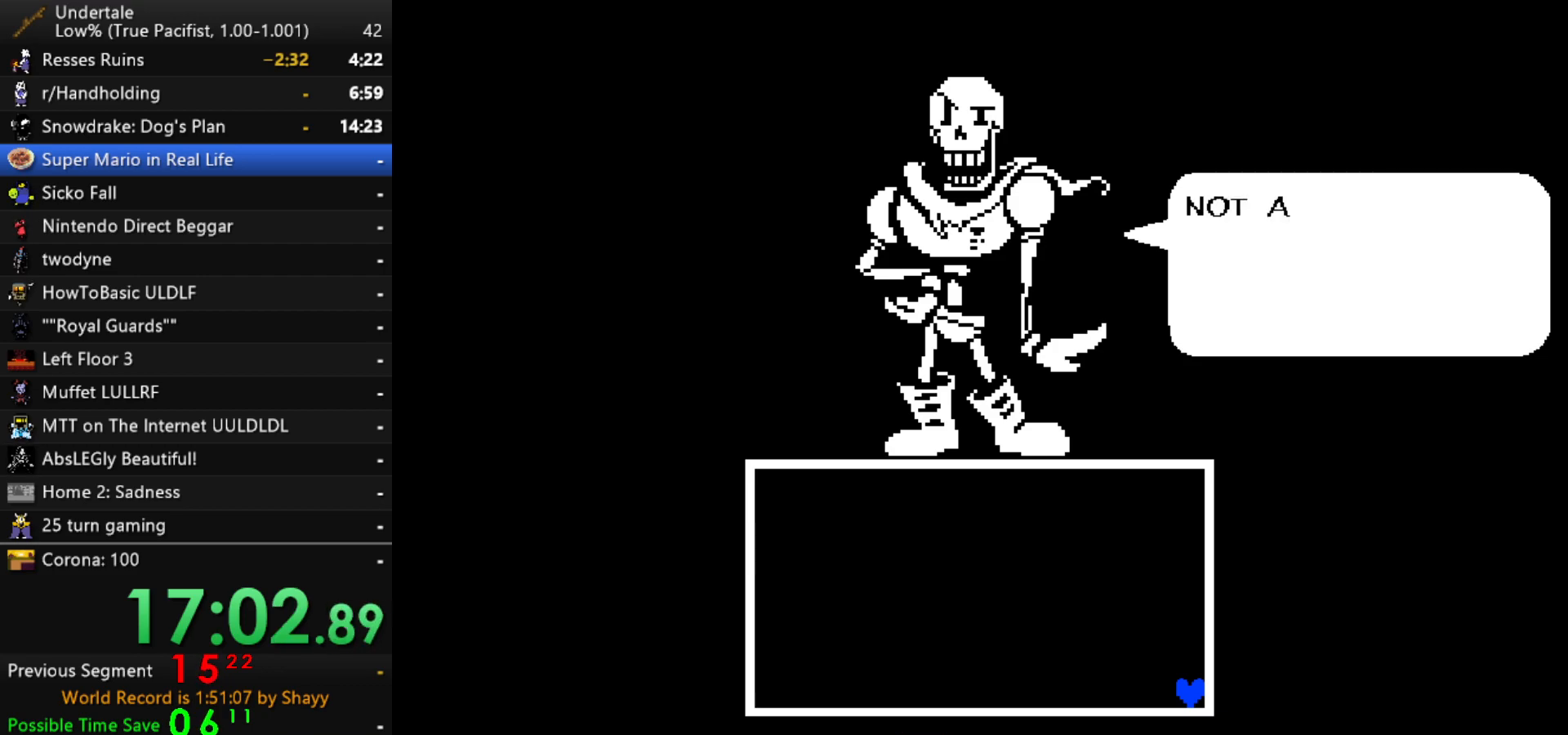
{"keys": [], "events": [[33, "z", "up"], [83, "return", "down"], [133, "return", "up"], [133, "z", "down"], [183, "z", "up"], [267, "return", "down"], [367, "return", "up"]]}
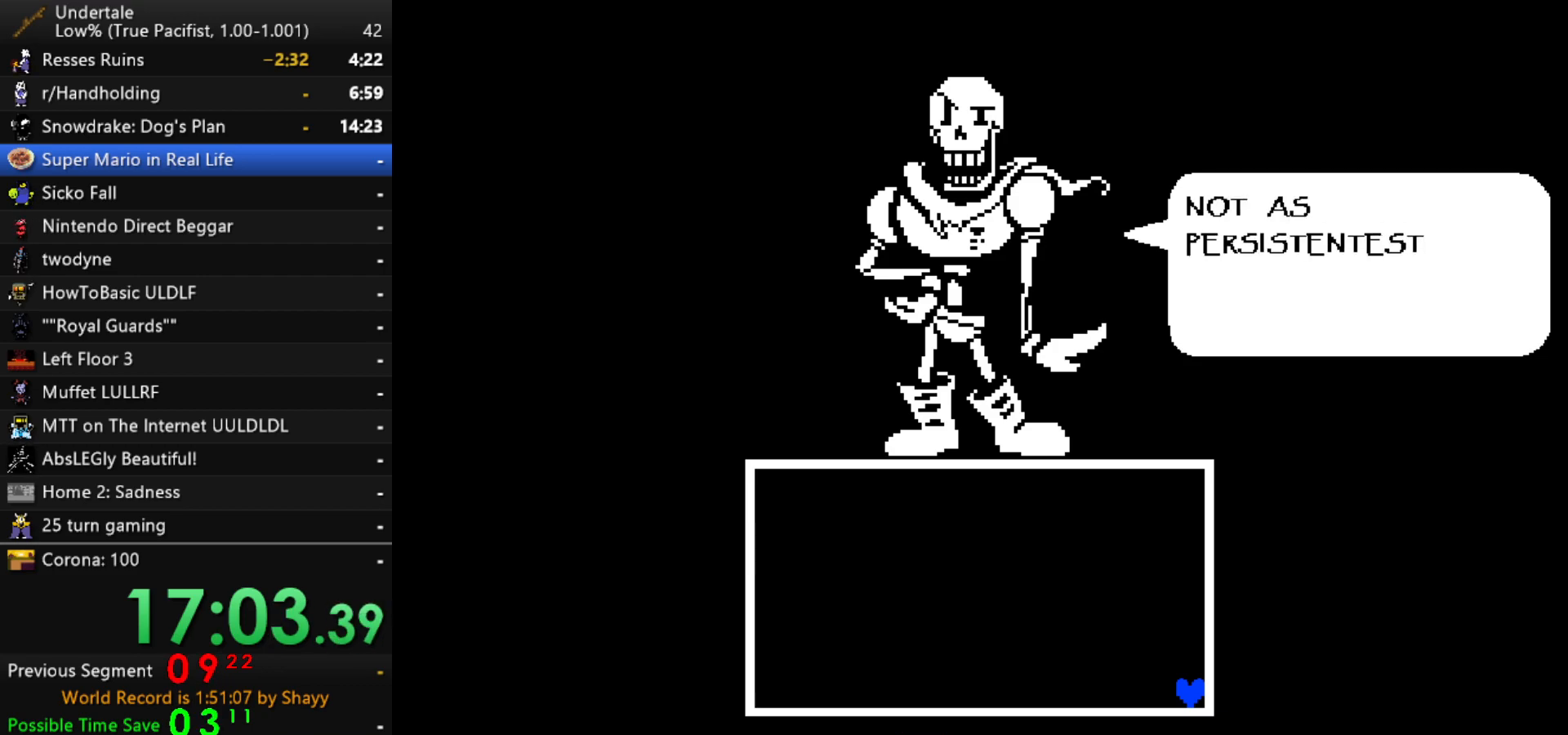
{"keys": [], "events": [[17, "z", "down"], [50, "z", "up"], [150, "z", "down"], [200, "z", "up"], [283, "z", "down"], [333, "z", "up"], [433, "z", "down"], [483, "z", "up"]]}
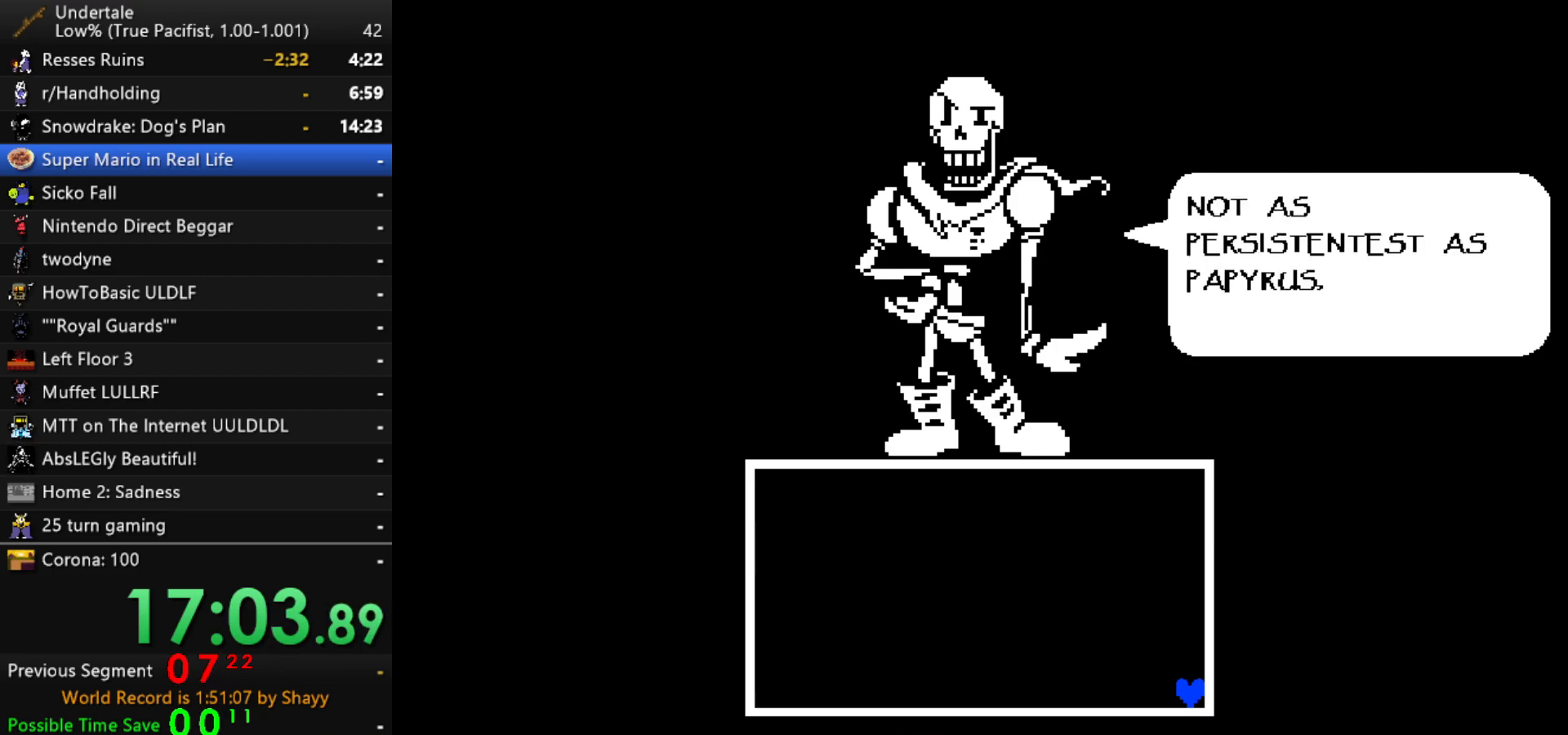
{"keys": [], "events": [[67, "z", "down"], [167, "z", "up"], [217, "return", "down"], [250, "return", "up"]]}
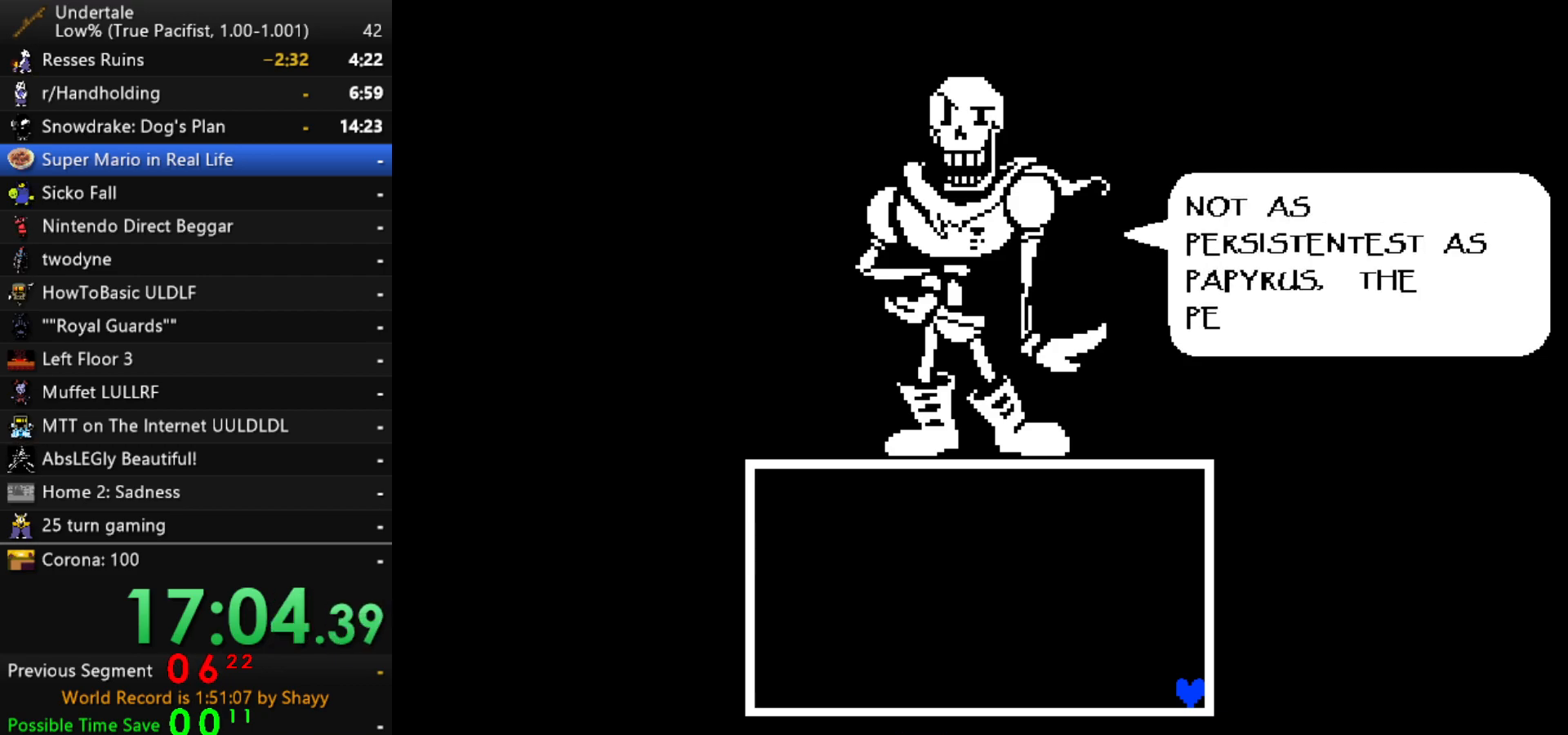
{"keys": ["shift"], "events": [[33, "z", "down"], [83, "x", "down"], [83, "z", "up"], [133, "x", "up"], [233, "return", "down"], [267, "shift", "down"], [317, "return", "up"], [317, "shift", "up"], [367, "x", "down"], [367, "z", "down"], [417, "z", "up"], [467, "return", "down"], [467, "x", "up"], [500, "return", "up"], [500, "shift", "down"]]}
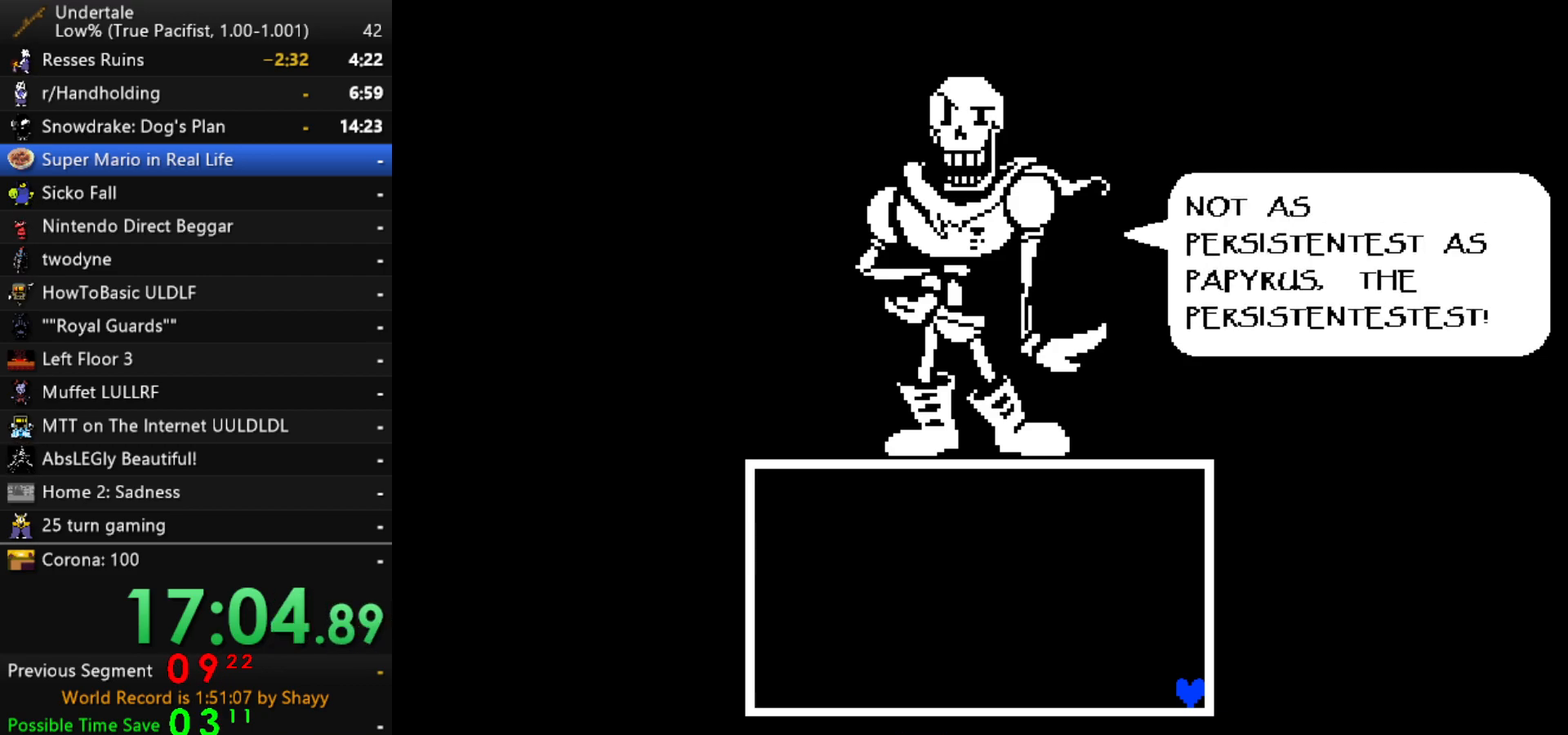
{"keys": ["shift"], "events": [[50, "shift", "up"], [50, "z", "down"], [100, "x", "down"], [100, "z", "up"], [150, "return", "down"], [200, "shift", "down"], [200, "x", "up"], [233, "return", "up"], [283, "shift", "up"], [283, "z", "down"], [333, "x", "down"], [333, "z", "up"], [433, "return", "down"], [433, "shift", "down"], [433, "x", "up"], [483, "return", "up"]]}
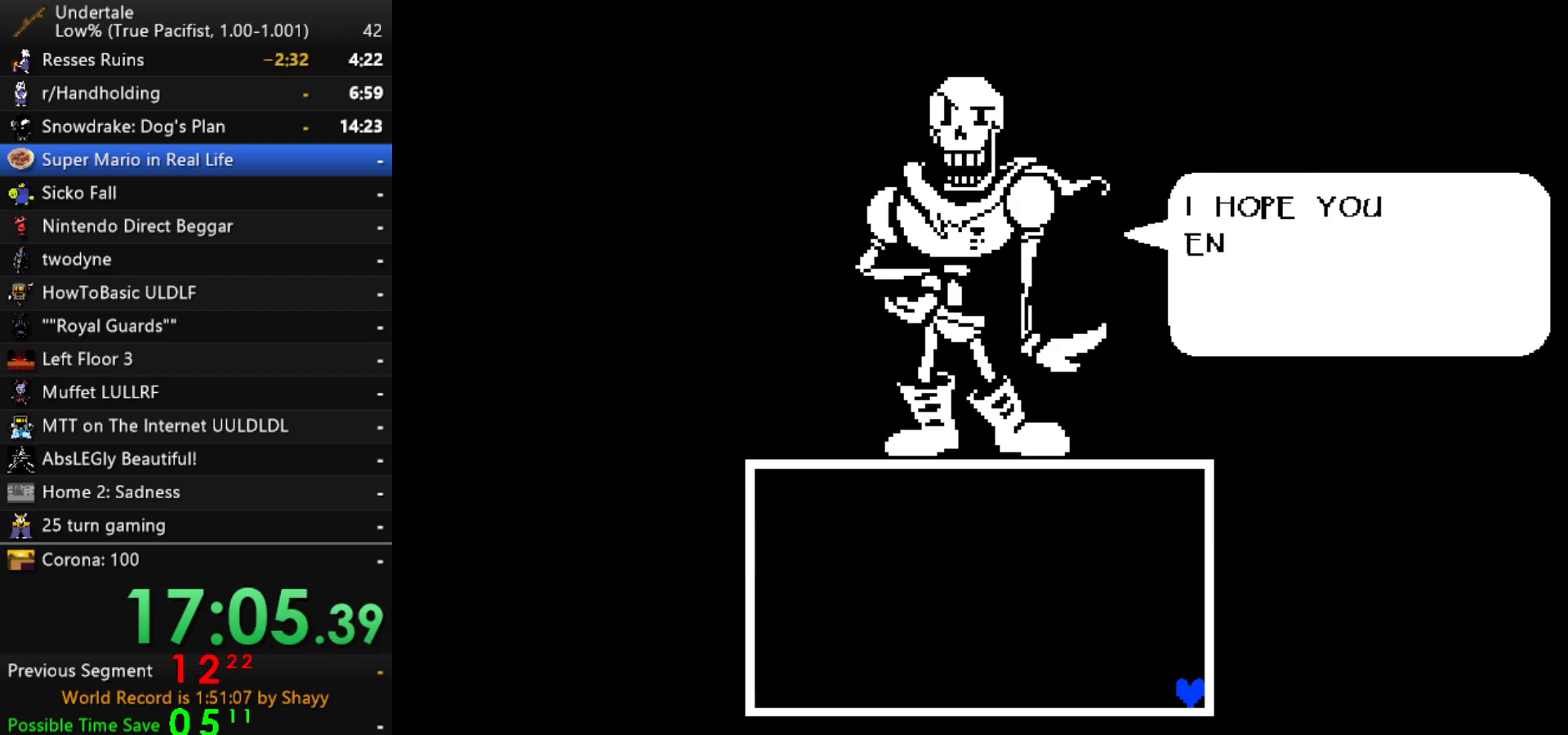
{"keys": [], "events": [[17, "shift", "up"], [17, "z", "down"], [67, "x", "down"], [117, "z", "up"], [167, "return", "down"], [167, "shift", "down"], [167, "x", "up"], [217, "return", "up"], [267, "shift", "up"], [267, "z", "down"], [300, "x", "down"], [350, "z", "up"], [400, "return", "down"], [400, "x", "up"], [450, "return", "up"]]}
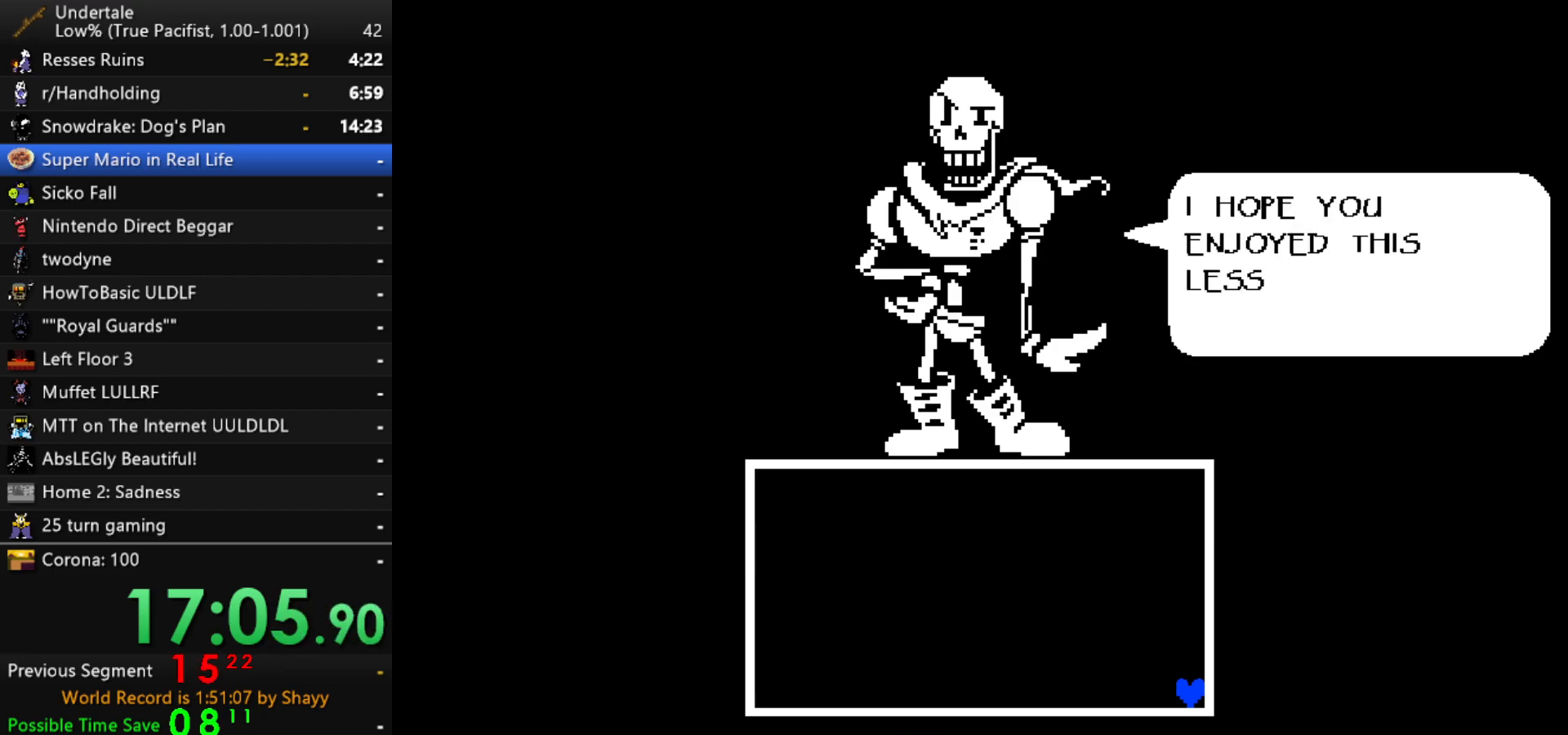
{"keys": ["z"], "events": [[33, "x", "down"], [33, "z", "down"], [83, "z", "up"], [133, "return", "down"], [133, "x", "up"], [183, "return", "up"], [183, "shift", "down"], [233, "shift", "up"], [267, "z", "down"], [317, "x", "down"], [317, "z", "up"], [367, "return", "down"], [367, "x", "up"], [417, "return", "up"], [417, "shift", "down"], [467, "shift", "up"], [500, "z", "down"]]}
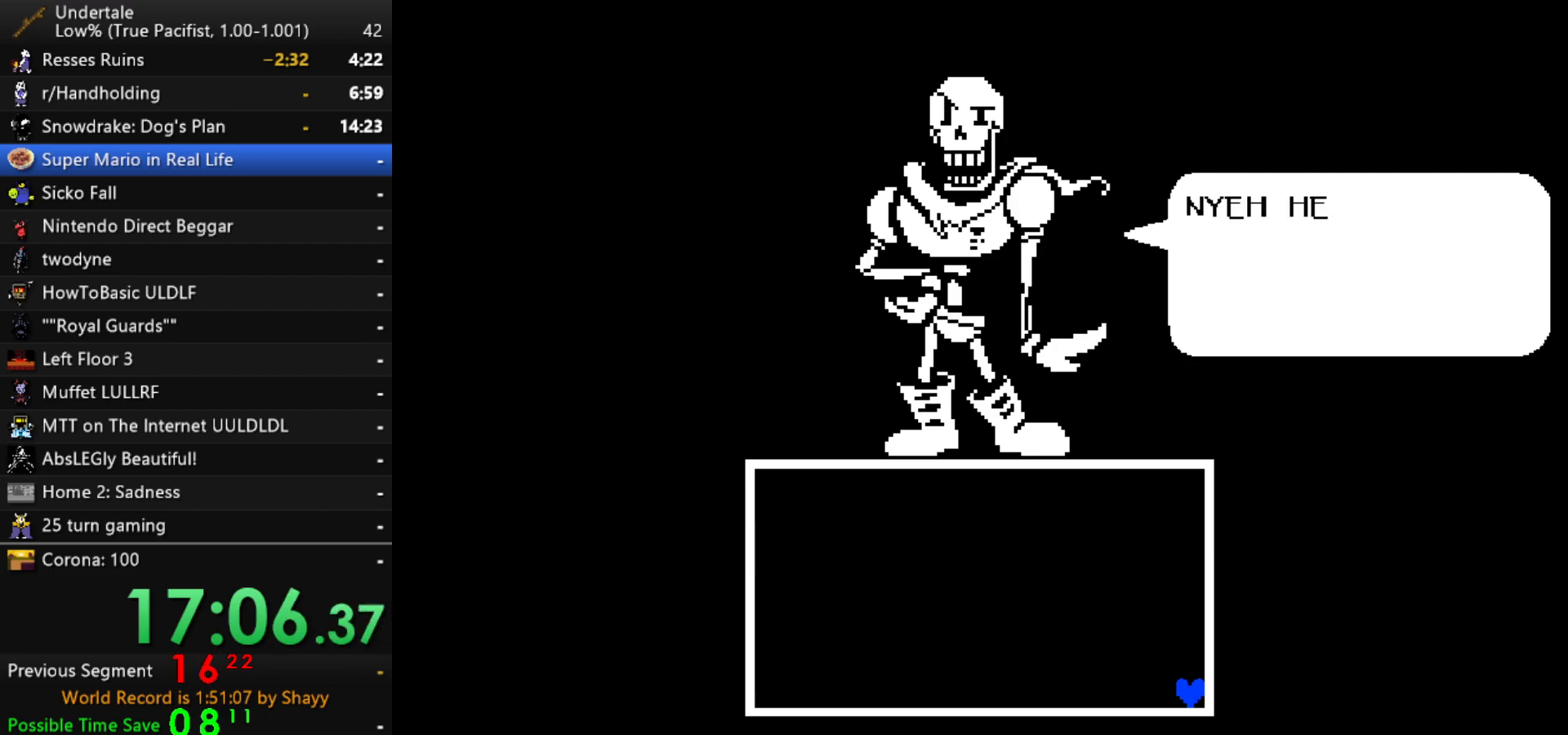
{"keys": ["x"], "events": [[50, "x", "down"], [50, "z", "up"], [100, "return", "down"], [100, "x", "up"], [150, "shift", "down"], [200, "return", "up"], [200, "z", "down"], [250, "shift", "up"], [250, "x", "down"], [283, "z", "up"], [333, "x", "up"], [383, "z", "down"], [433, "x", "down"], [483, "z", "up"]]}
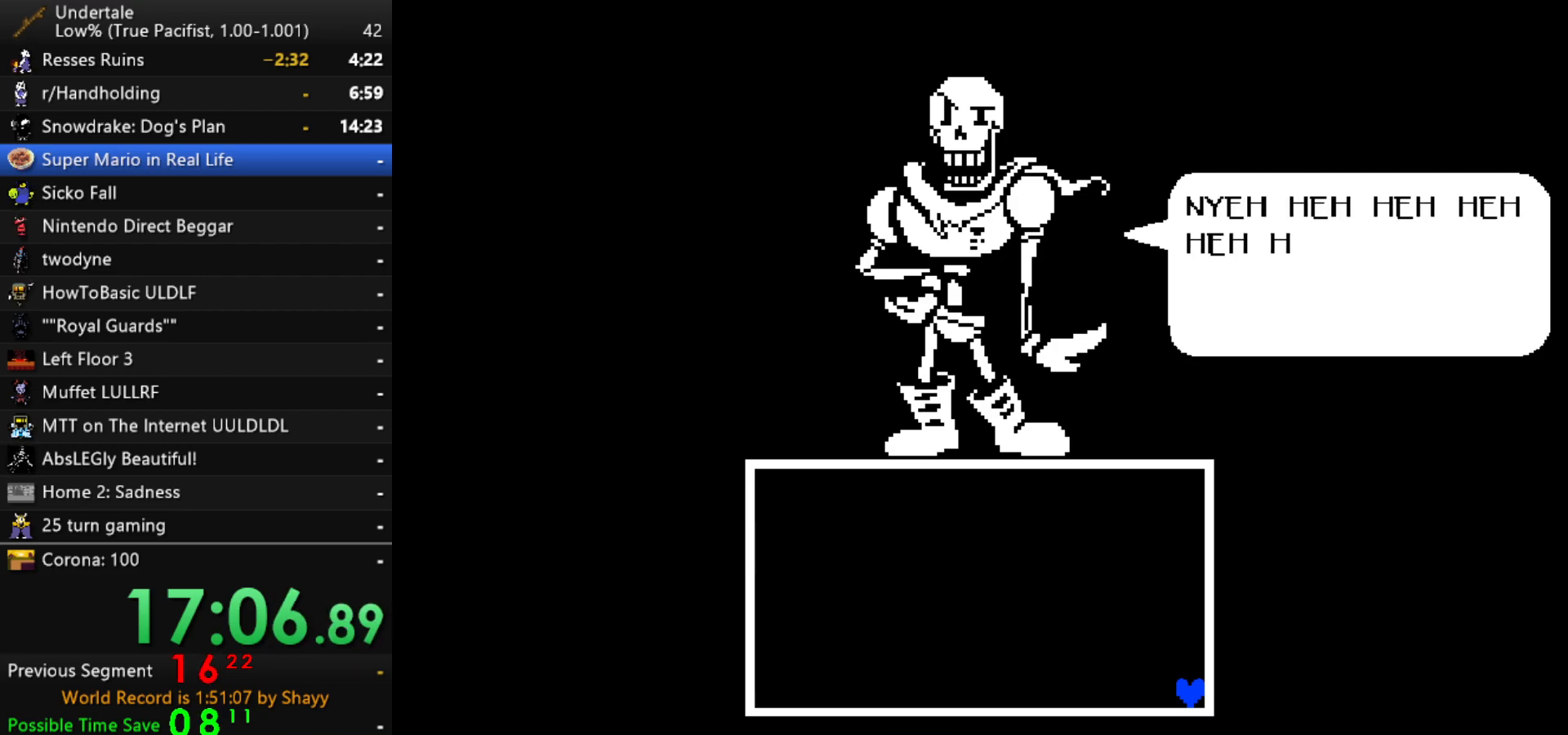
{"keys": ["x"], "events": [[17, "x", "up"], [67, "z", "down"], [117, "return", "down"], [167, "return", "up"], [167, "x", "down"], [167, "z", "up"], [217, "x", "up"], [217, "z", "down"], [267, "return", "down"], [267, "z", "up"], [300, "x", "down"], [300, "z", "down"], [350, "z", "up"], [400, "return", "up"], [400, "x", "up"], [450, "shift", "down"], [450, "z", "down"], [483, "shift", "up"], [483, "x", "down"], [483, "z", "up"]]}
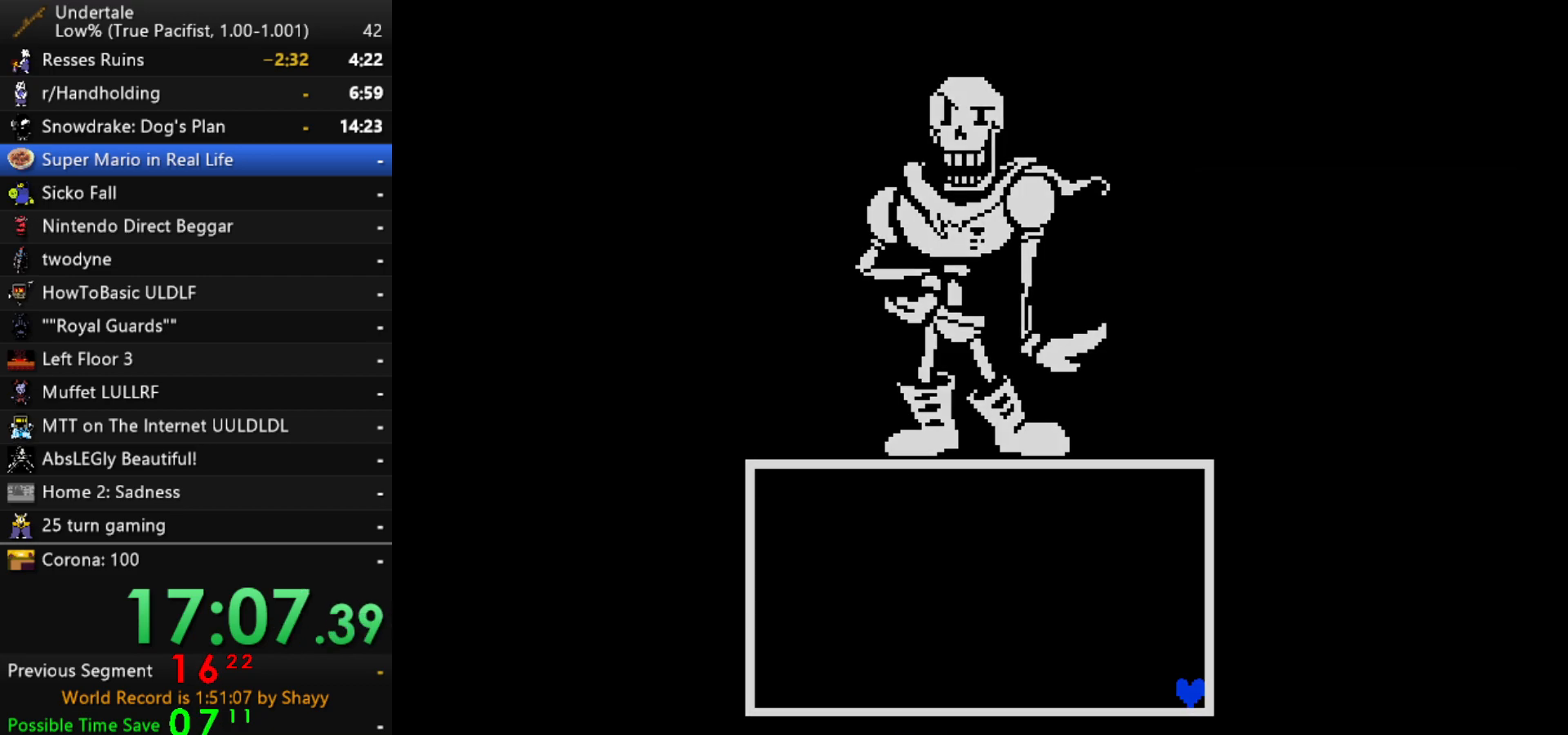
{"keys": [], "events": [[33, "return", "down"], [133, "return", "up"], [133, "x", "up"], [133, "z", "down"], [183, "return", "down"], [183, "x", "down"], [183, "z", "up"], [233, "z", "down"], [267, "return", "up"], [267, "z", "up"], [317, "x", "up"]]}
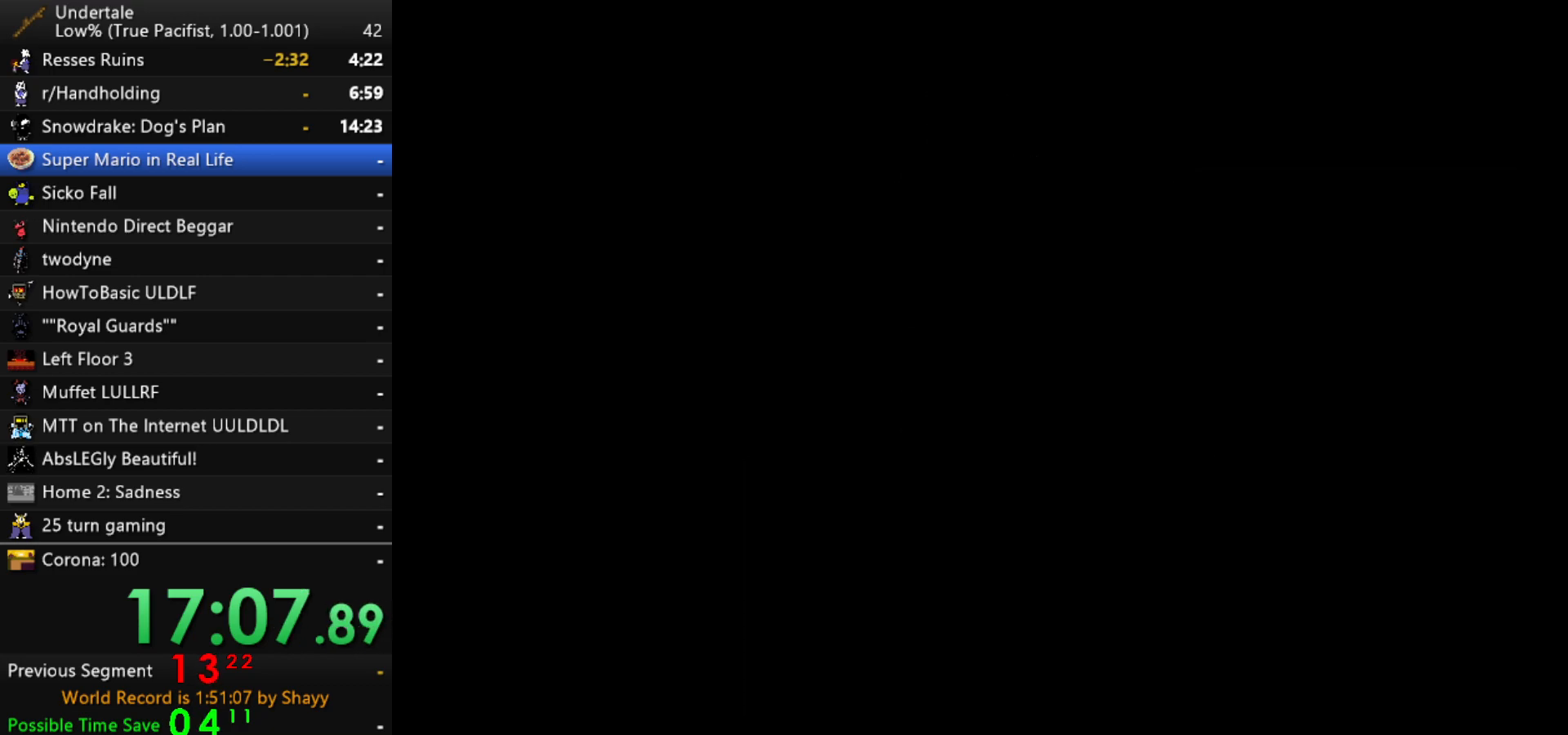
{"keys": ["left"], "events": [[100, "left", "down"]]}
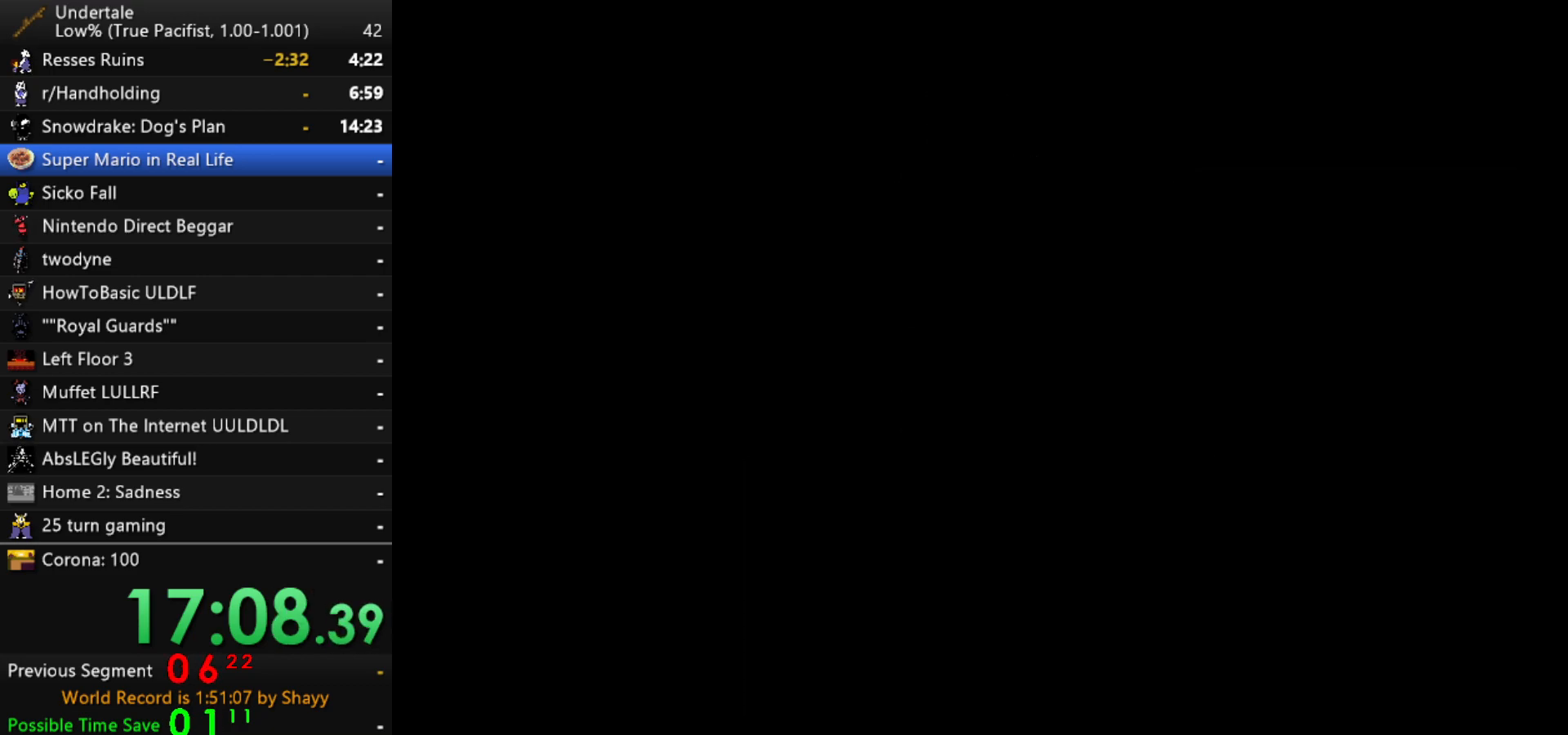
{"keys": ["left"], "events": []}
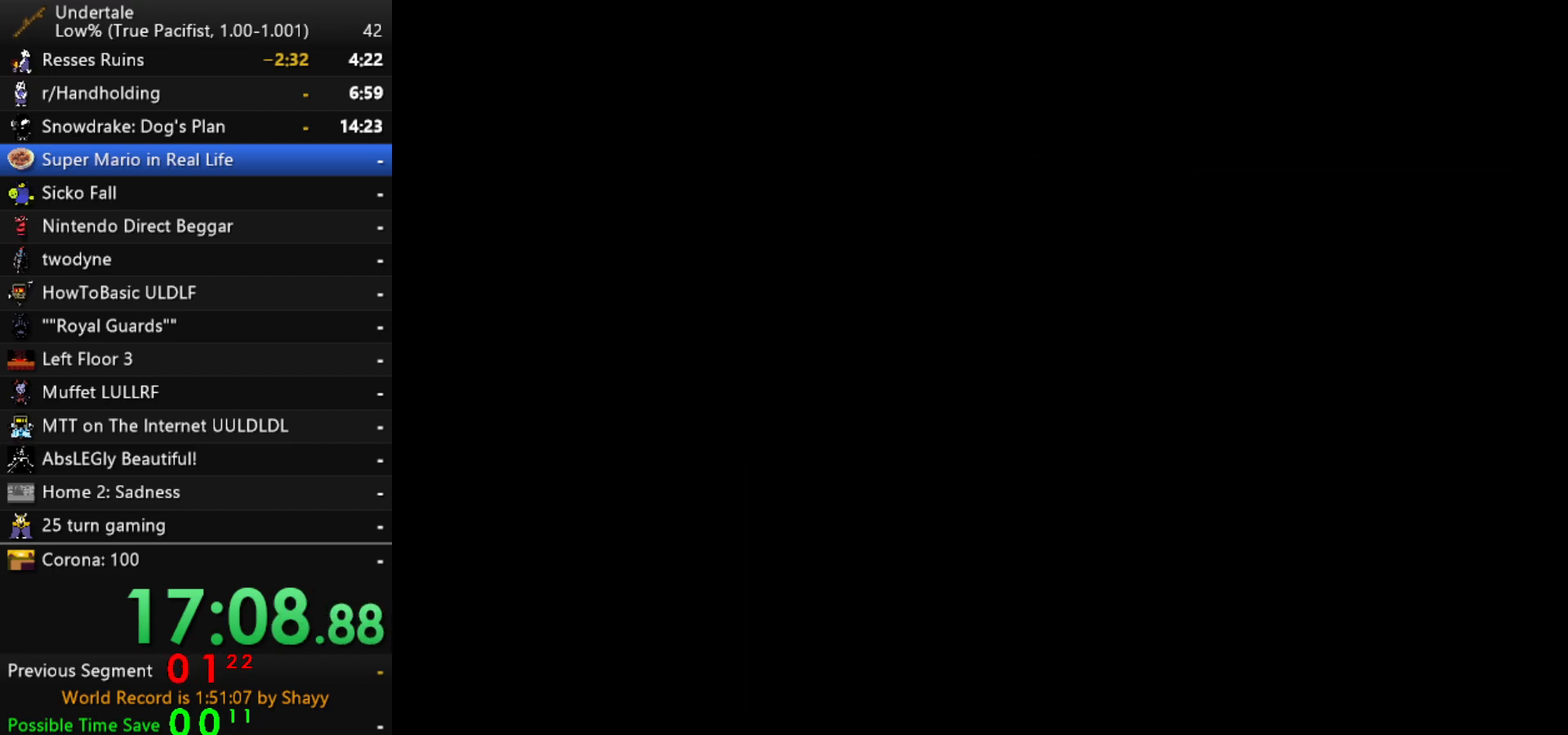
{"keys": ["left"], "events": []}
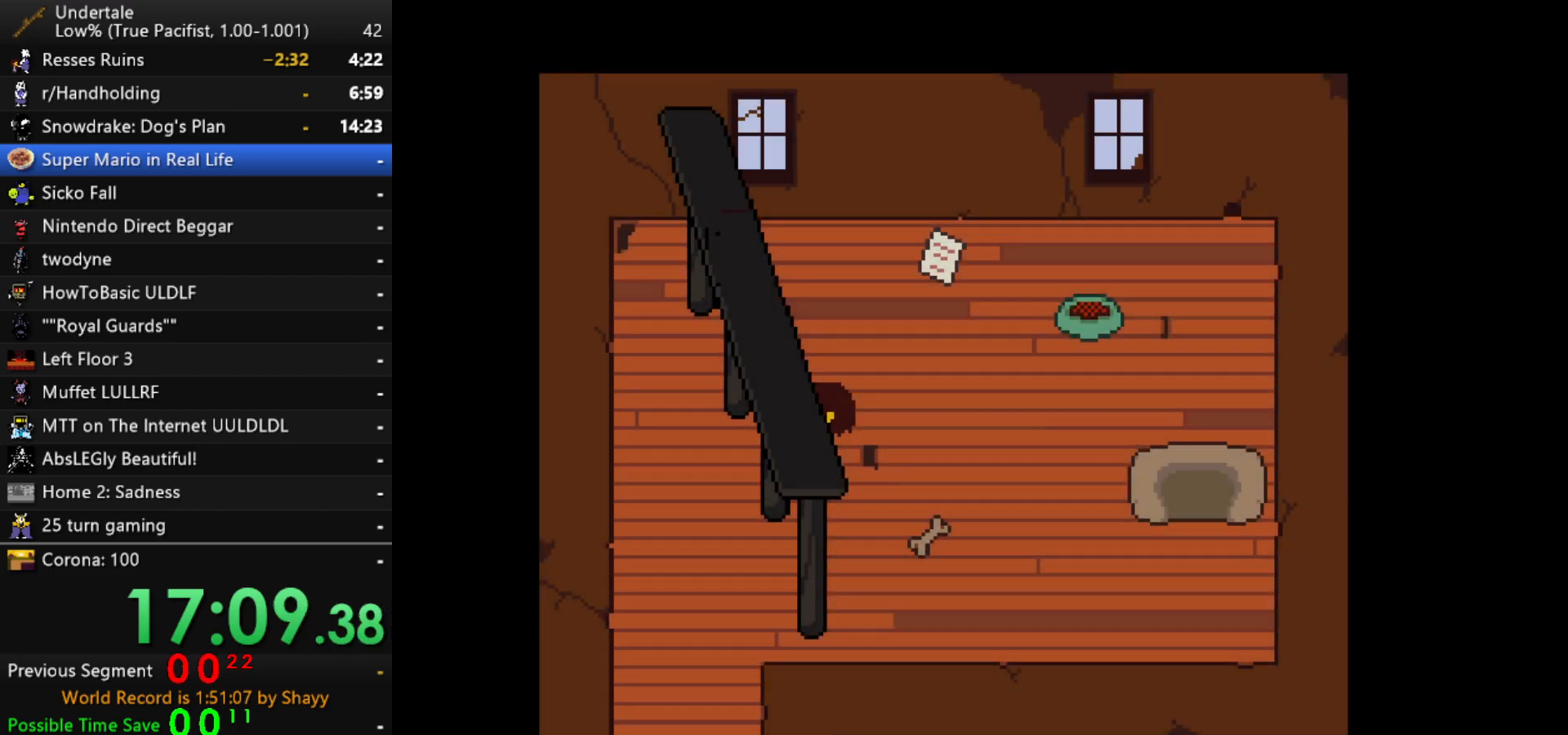
{"keys": ["down"], "events": [[17, "down", "down"], [383, "left", "up"]]}
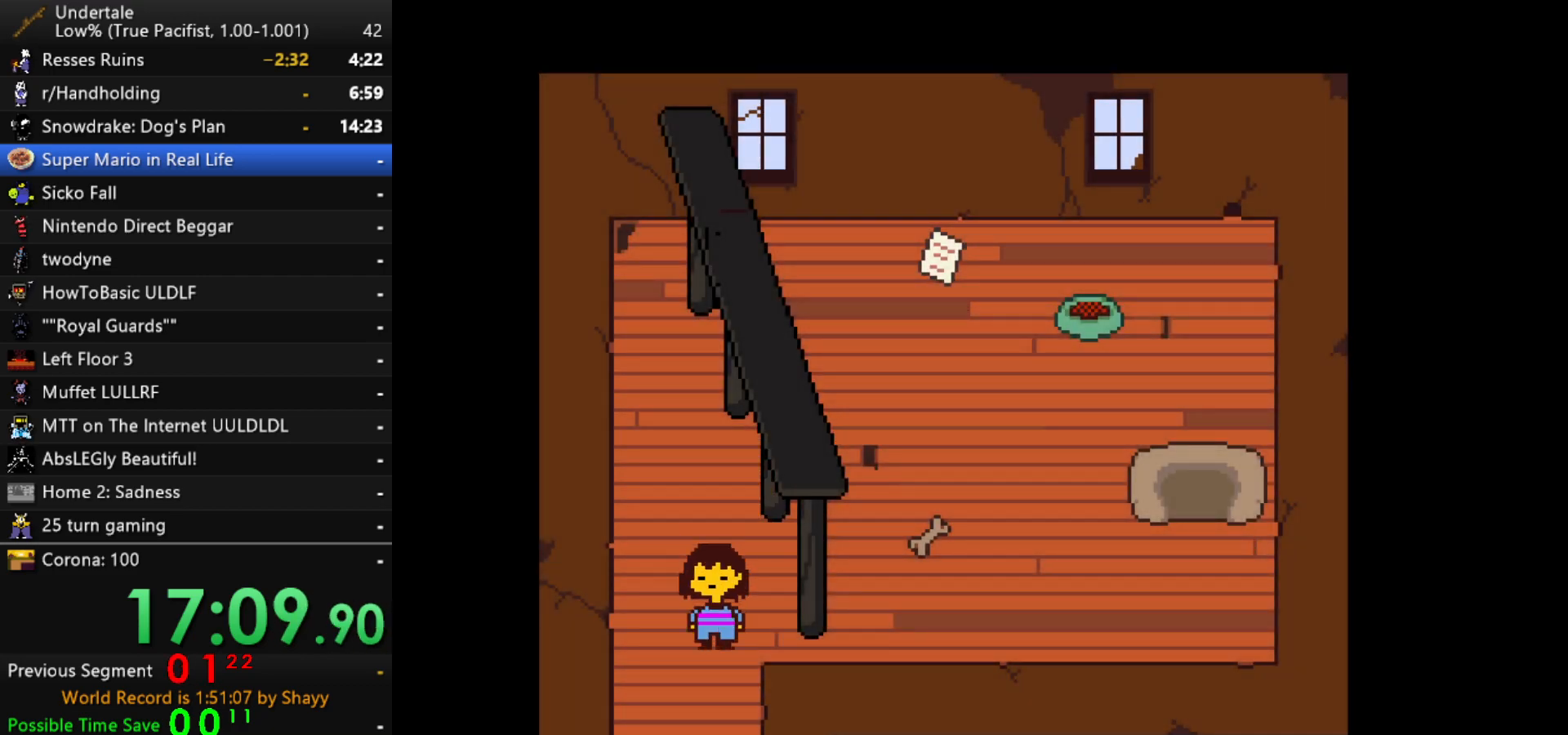
{"keys": ["down"], "events": [[400, "down", "up"], [450, "c", "down"], [500, "c", "up"], [500, "down", "down"]]}
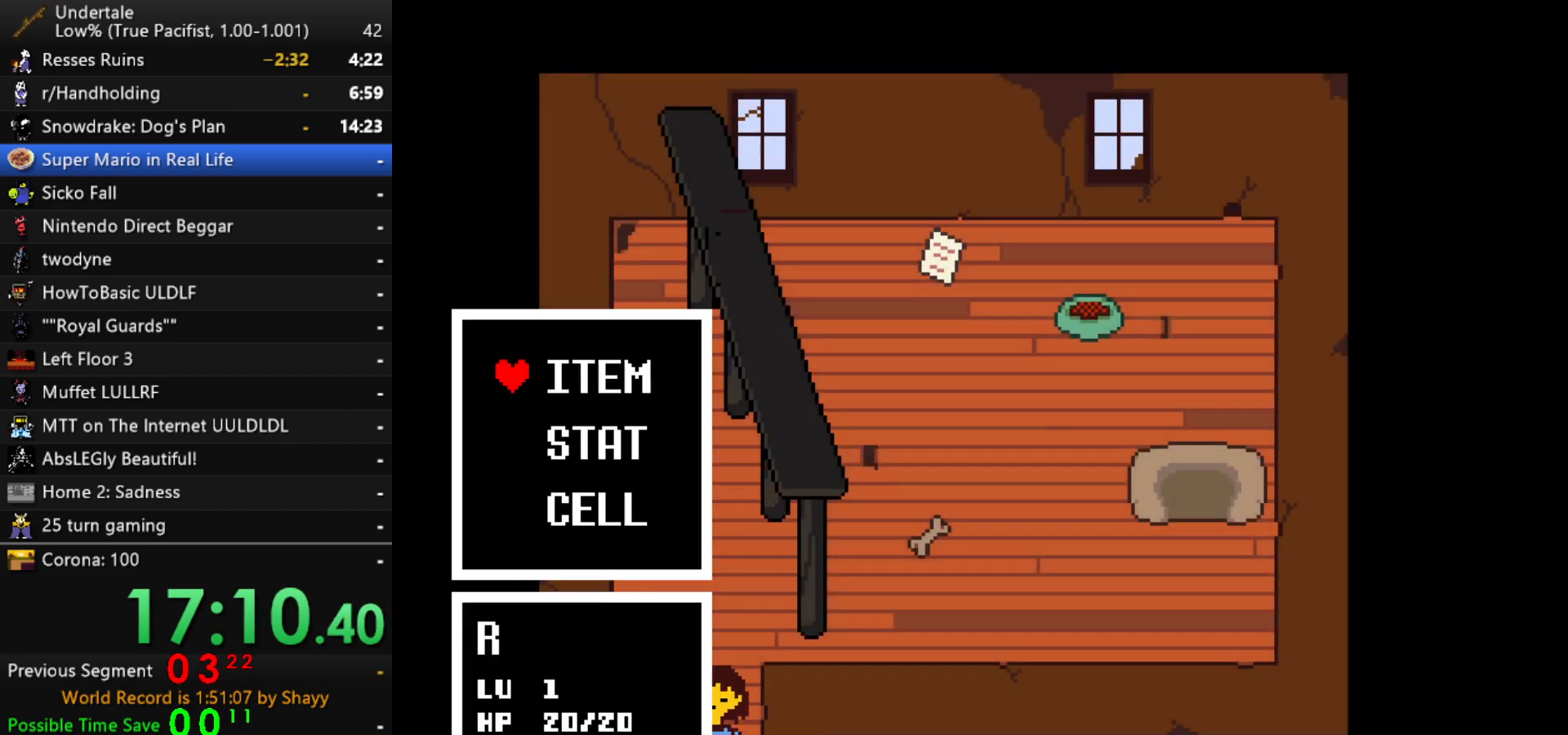
{"keys": ["down"], "events": [[33, "down", "up"], [83, "down", "down"], [133, "x", "down"], [233, "x", "up"]]}
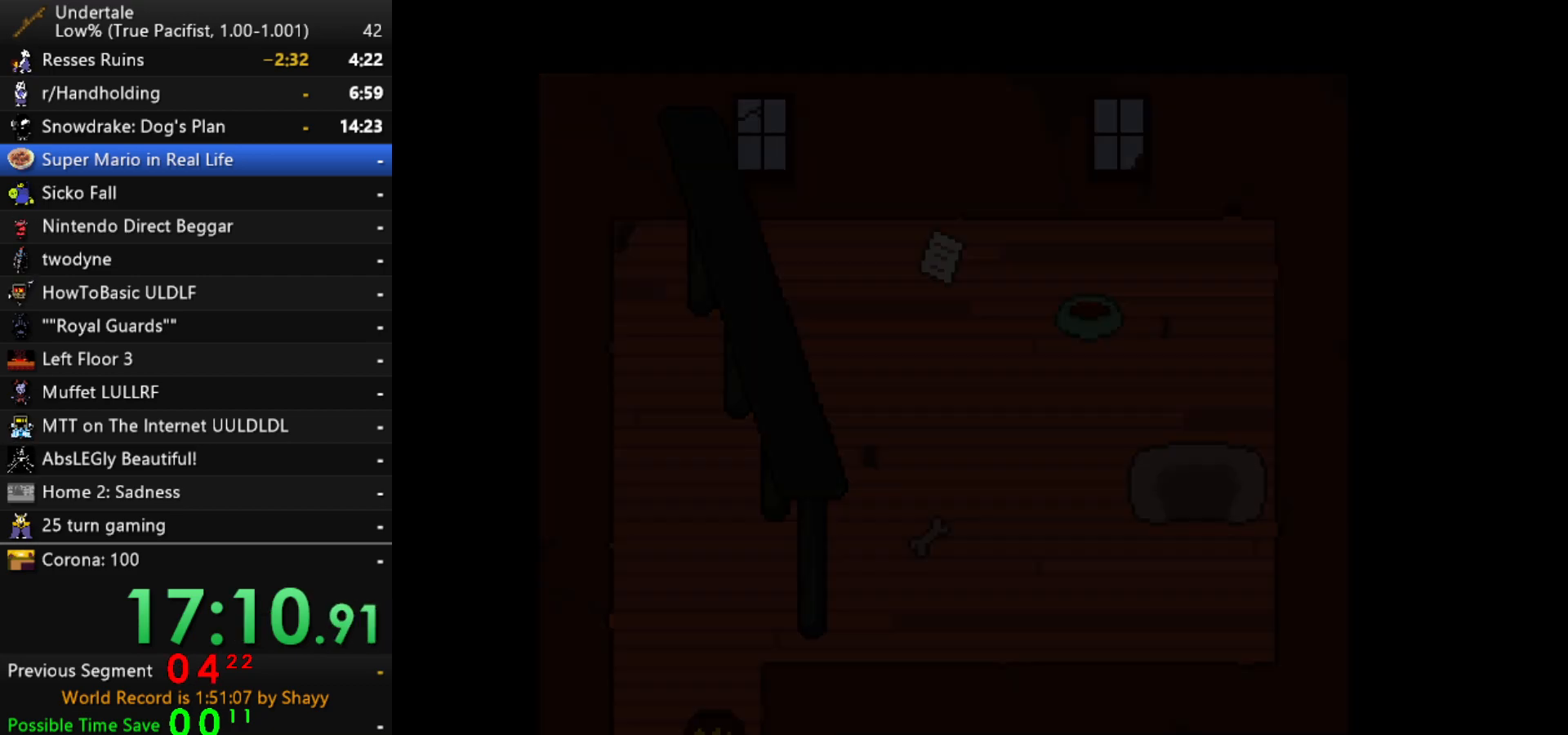
{"keys": ["right"], "events": [[50, "right", "down"], [150, "down", "up"]]}
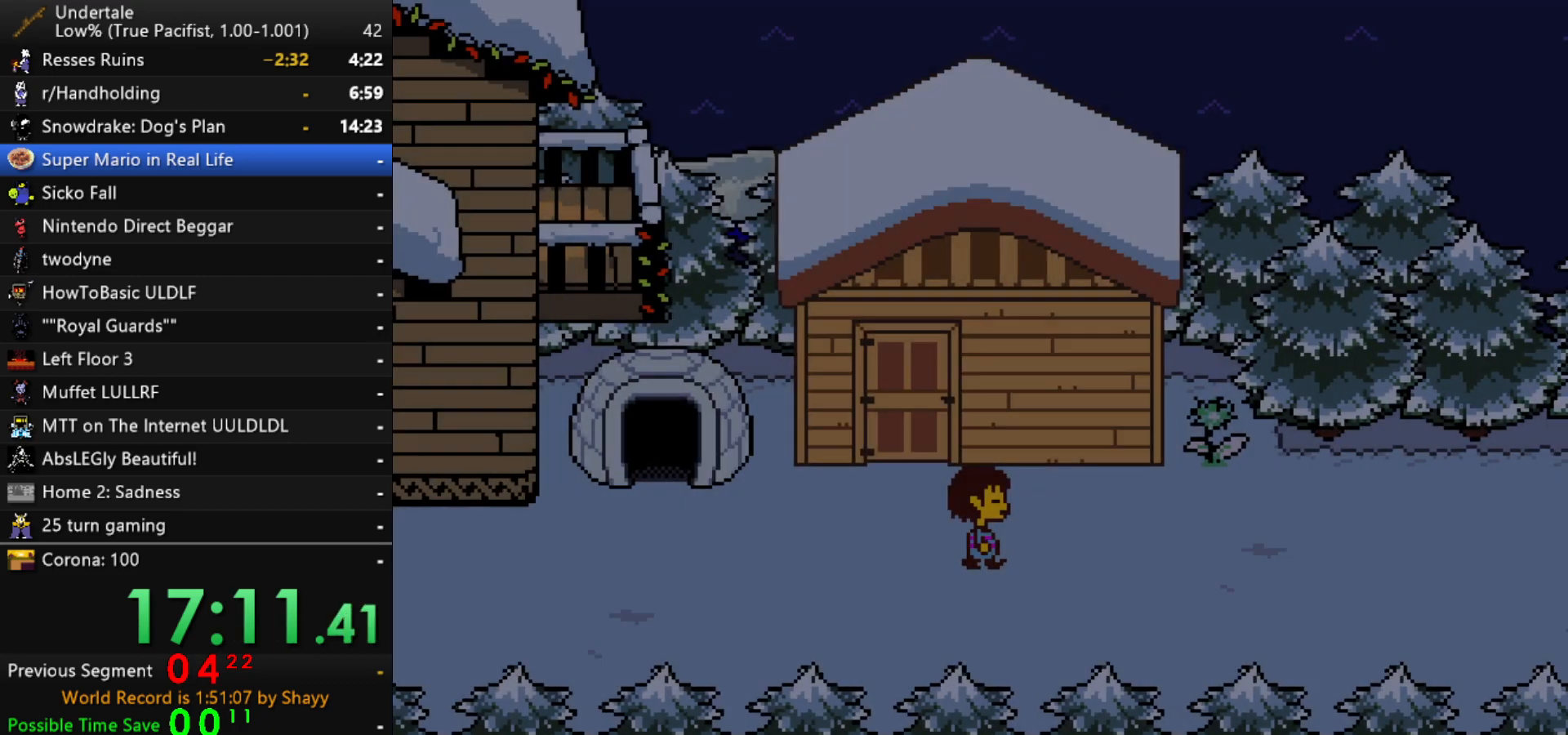
{"keys": ["right"], "events": []}
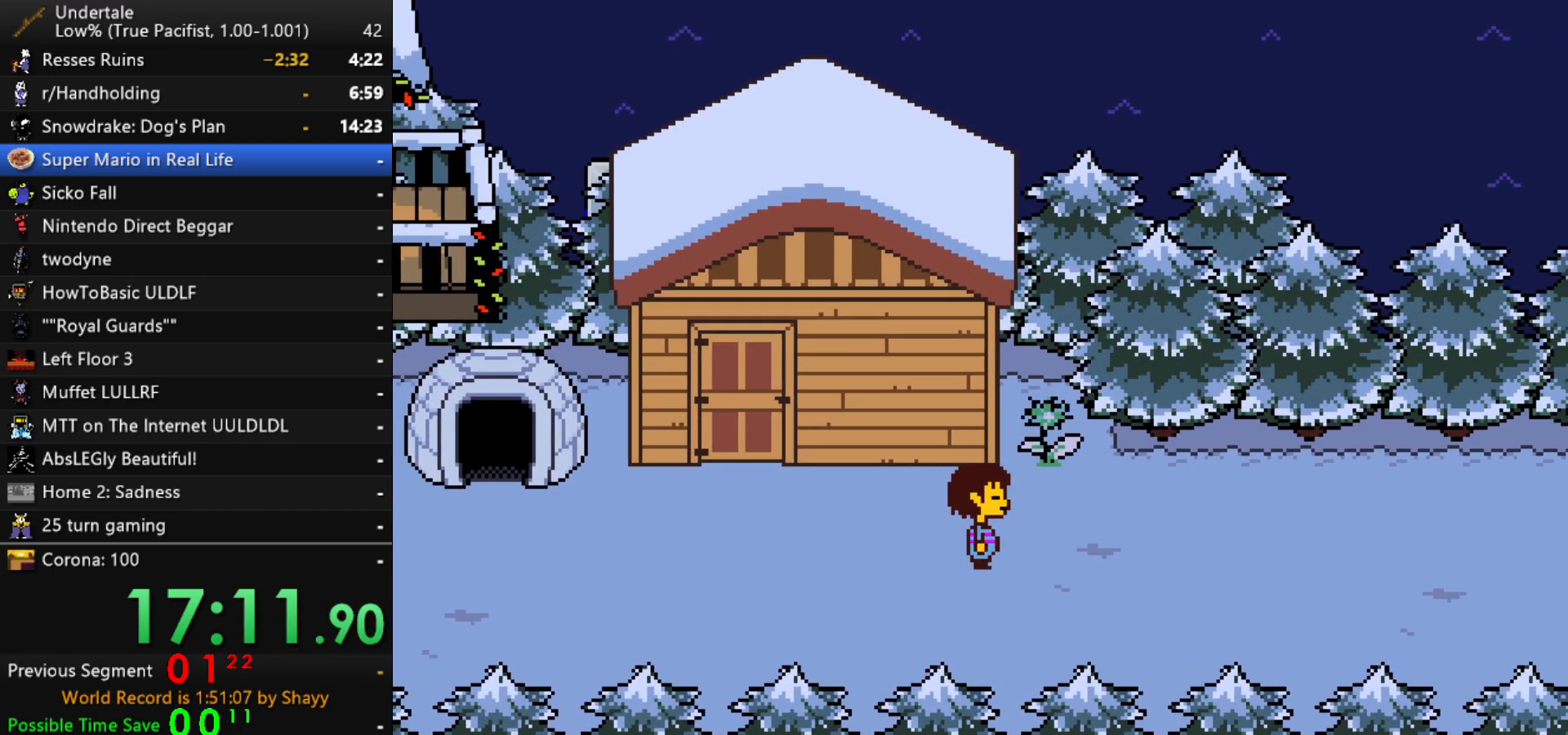
{"keys": ["right"], "events": []}
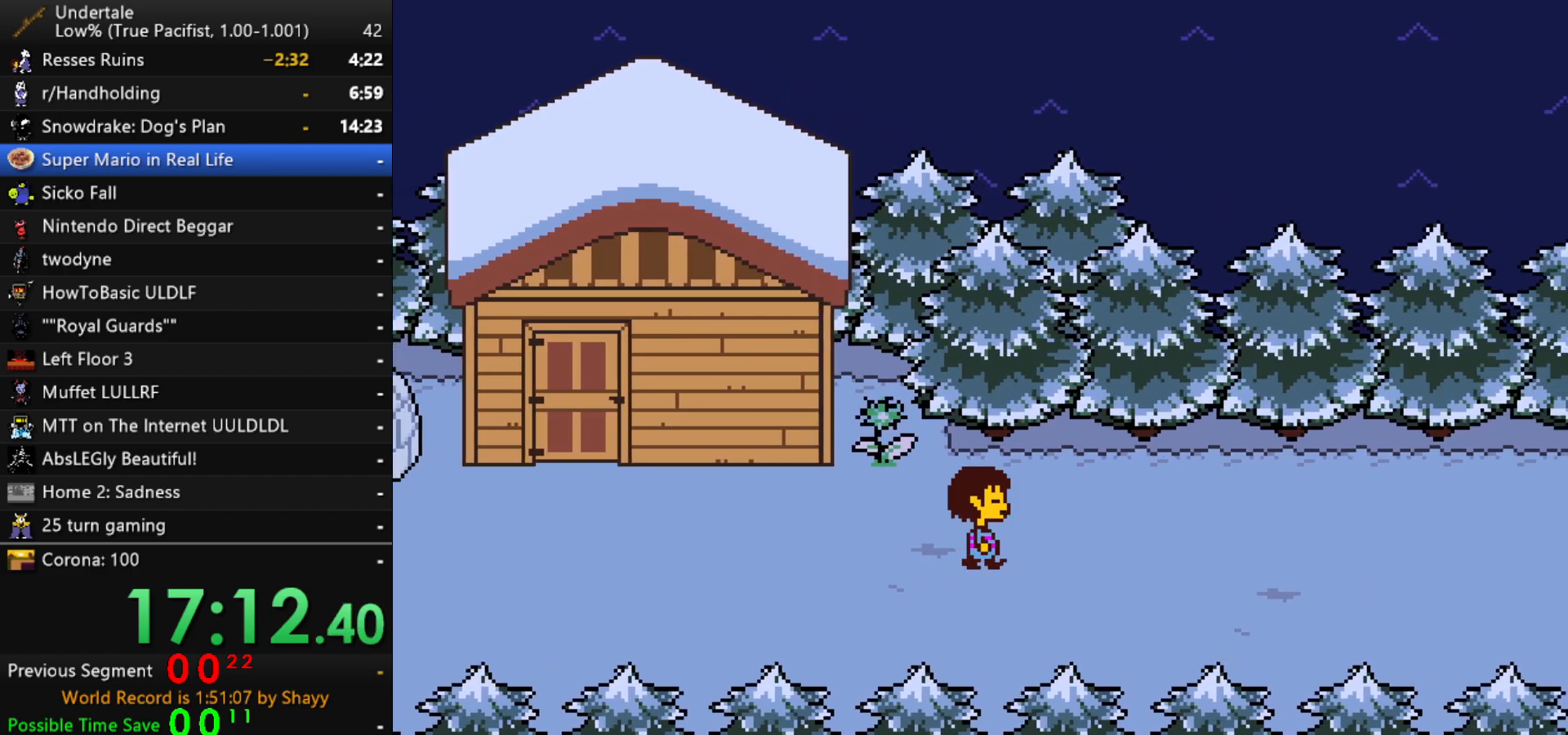
{"keys": ["down", "right", "up"], "events": [[50, "down", "down"], [50, "up", "down"]]}
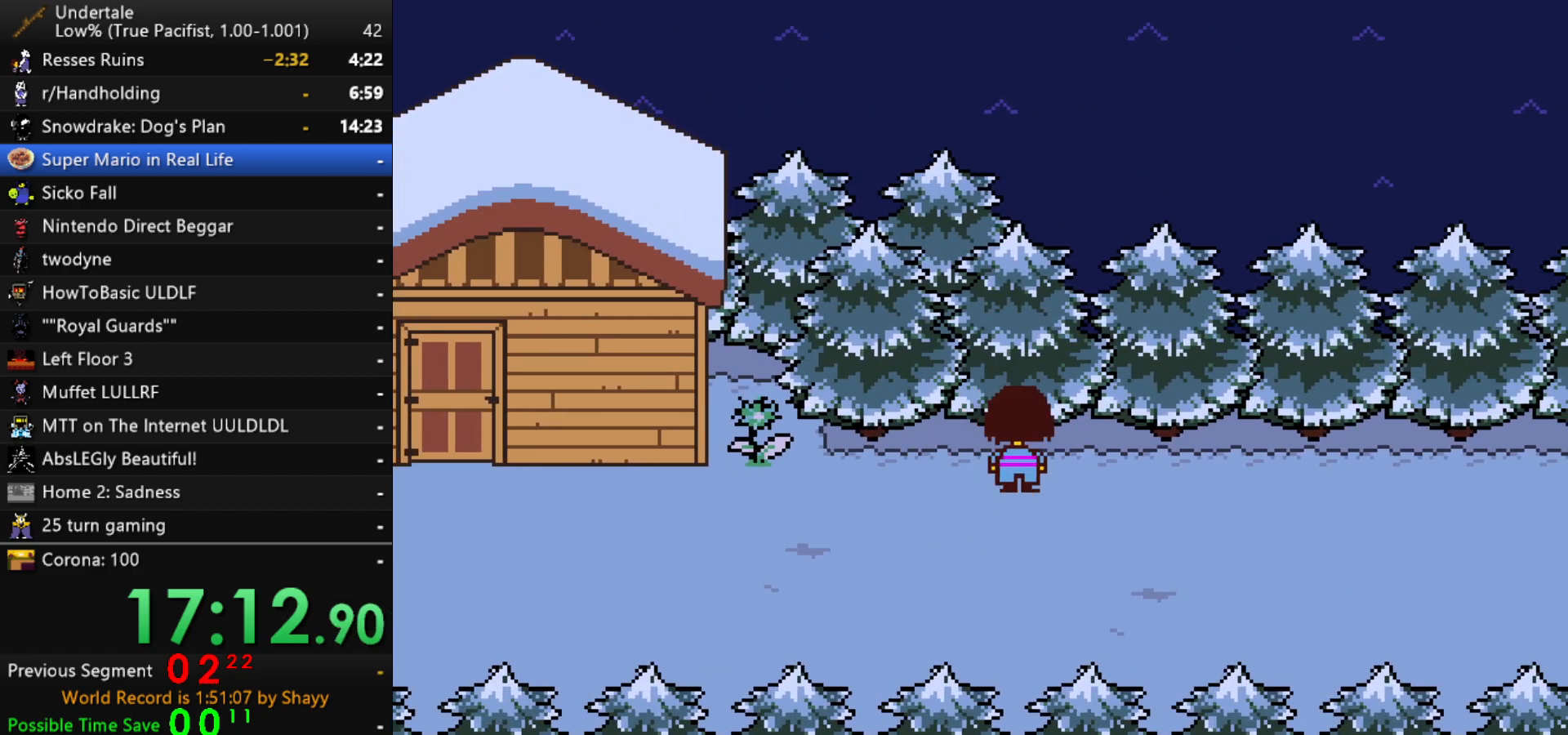
{"keys": ["down", "right", "up"], "events": []}
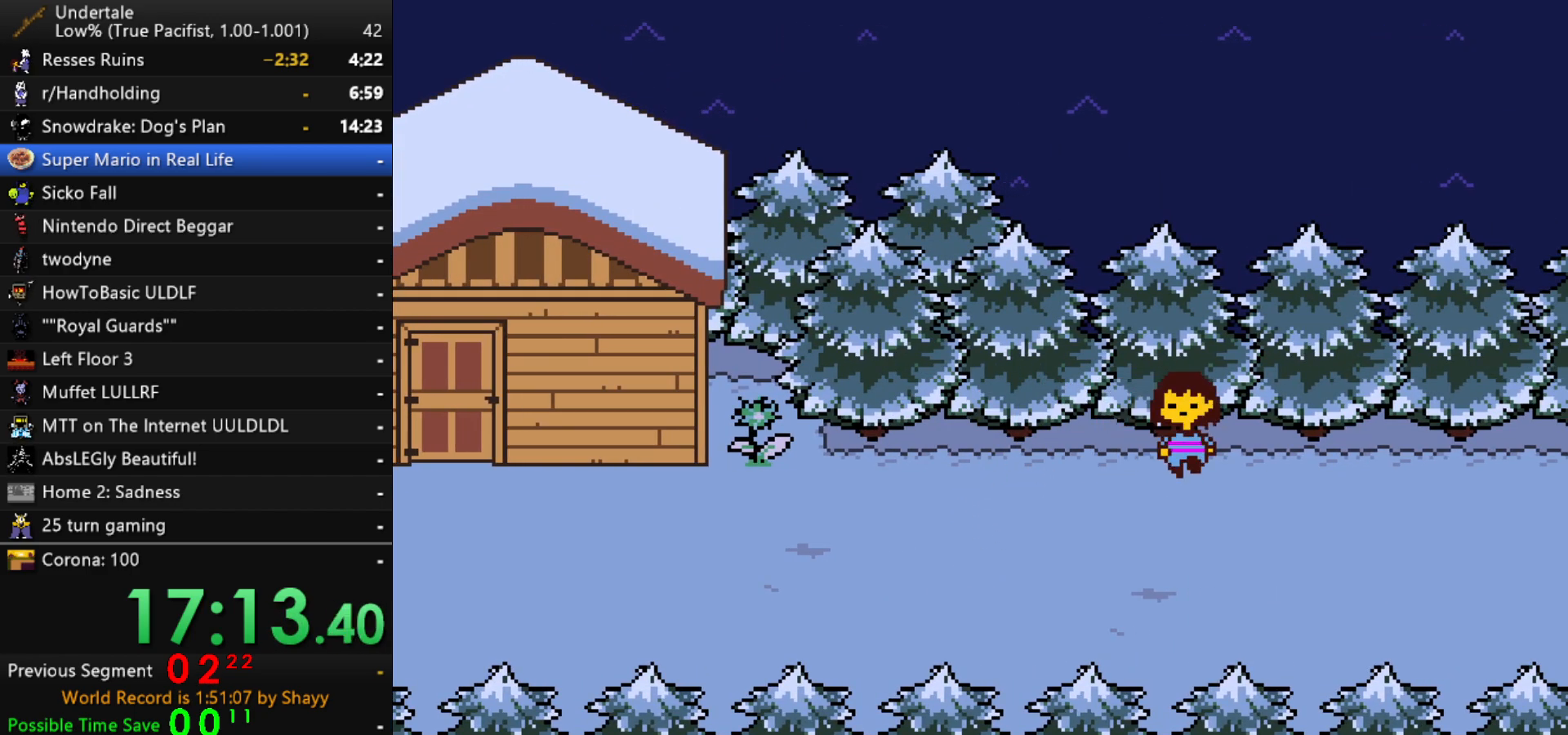
{"keys": ["down", "right", "up"], "events": []}
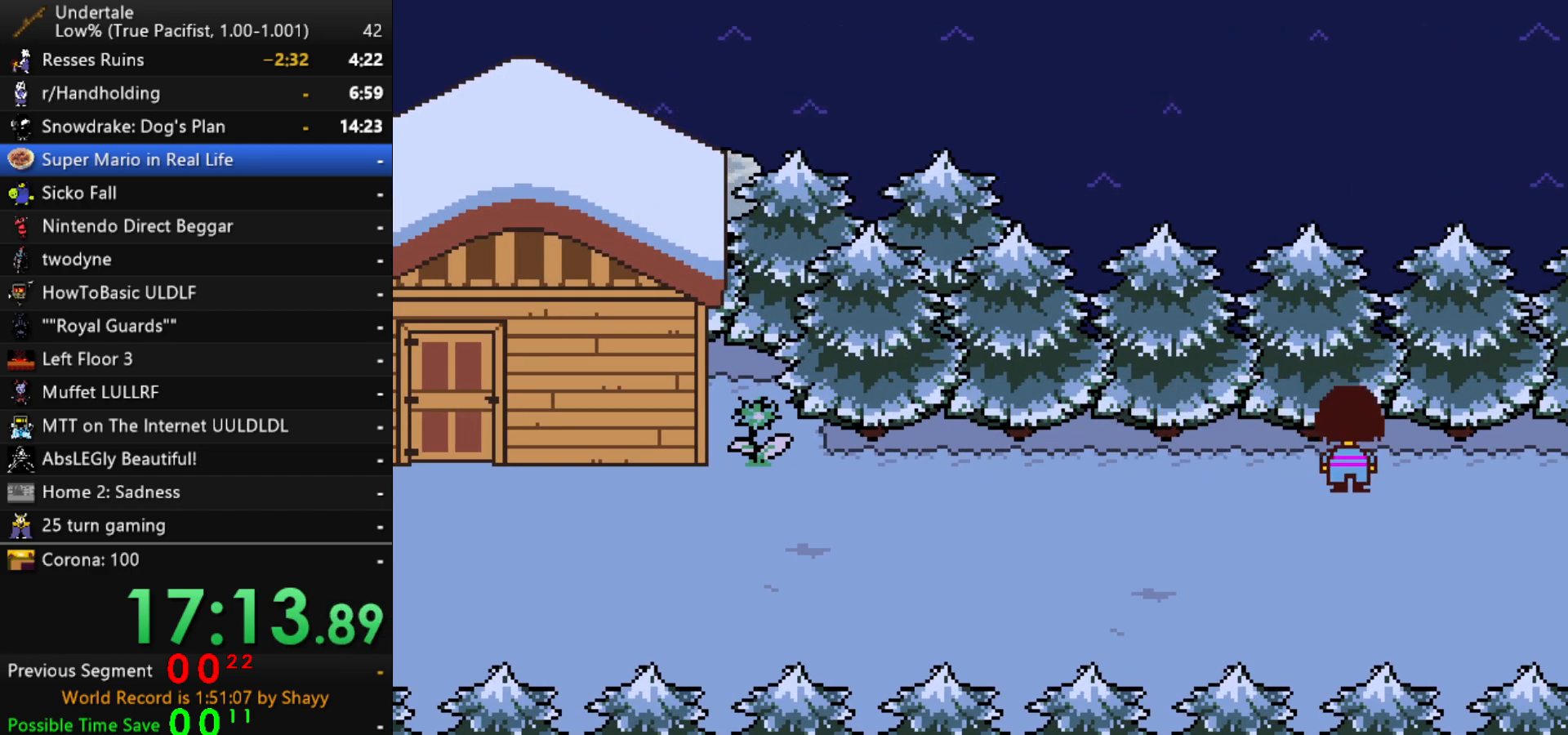
{"keys": ["right"], "events": [[333, "down", "up"], [333, "up", "up"]]}
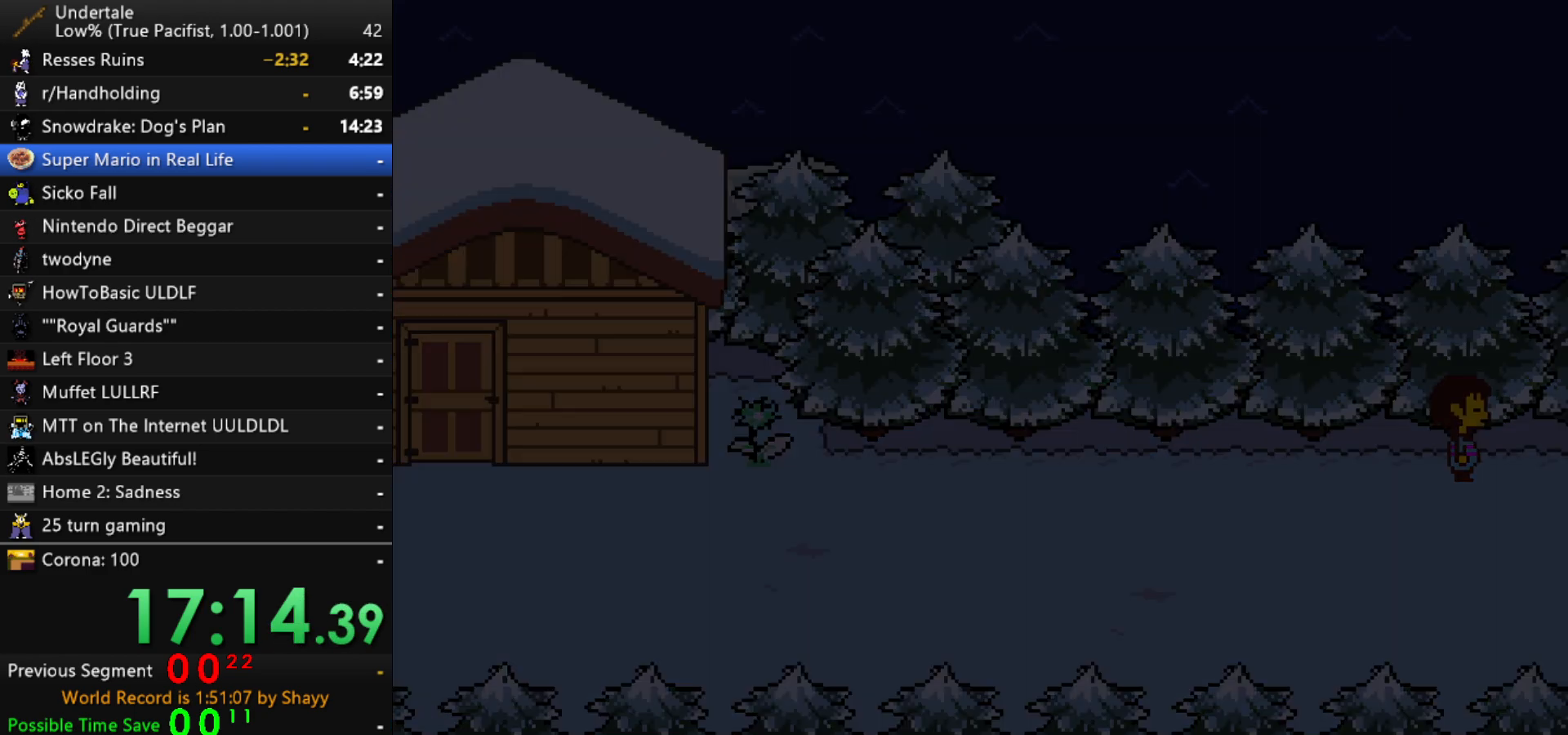
{"keys": ["right"], "events": []}
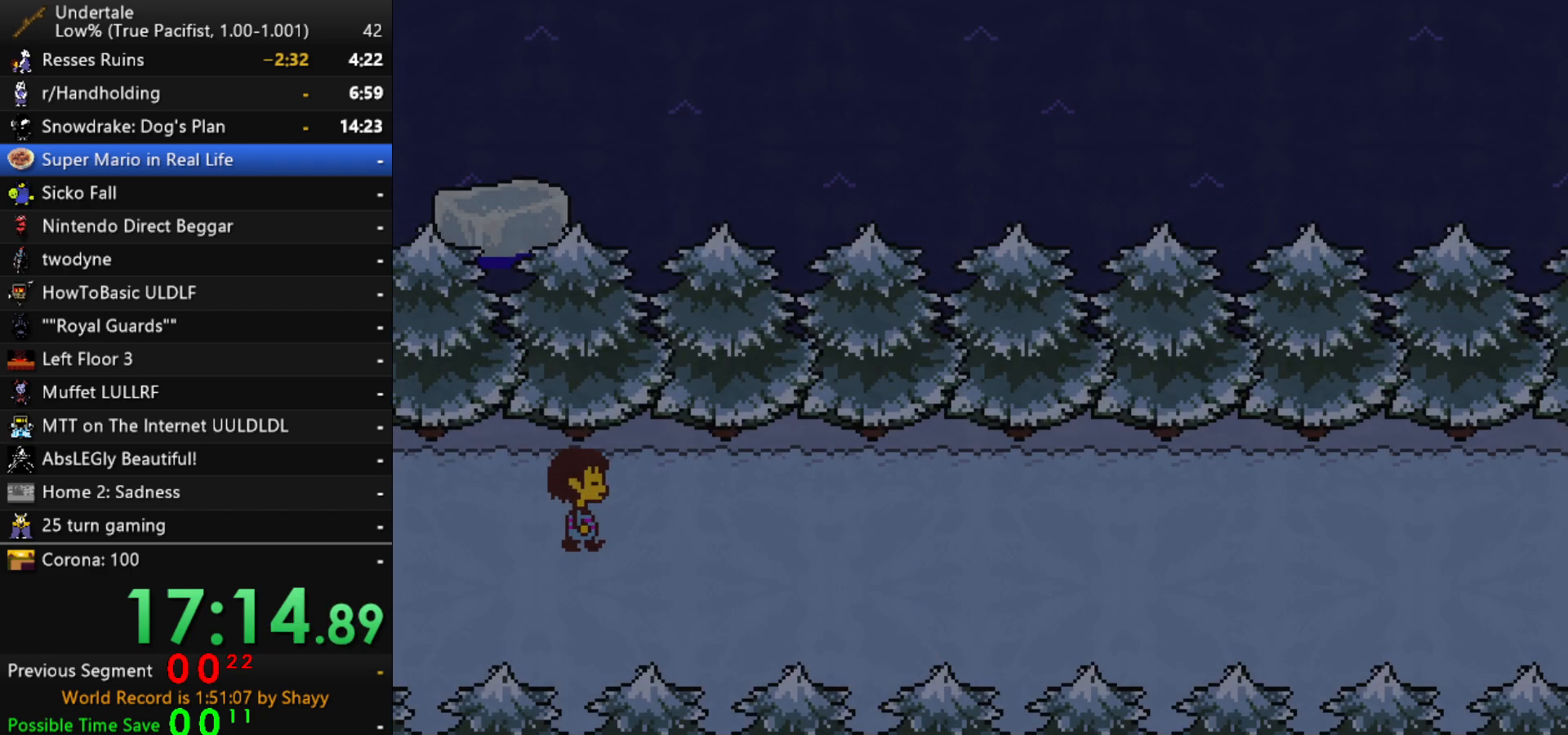
{"keys": ["return", "right"], "events": [[367, "x", "down"], [417, "x", "up"], [417, "z", "down"], [467, "shift", "down"], [500, "return", "down"], [500, "shift", "up"], [500, "z", "up"]]}
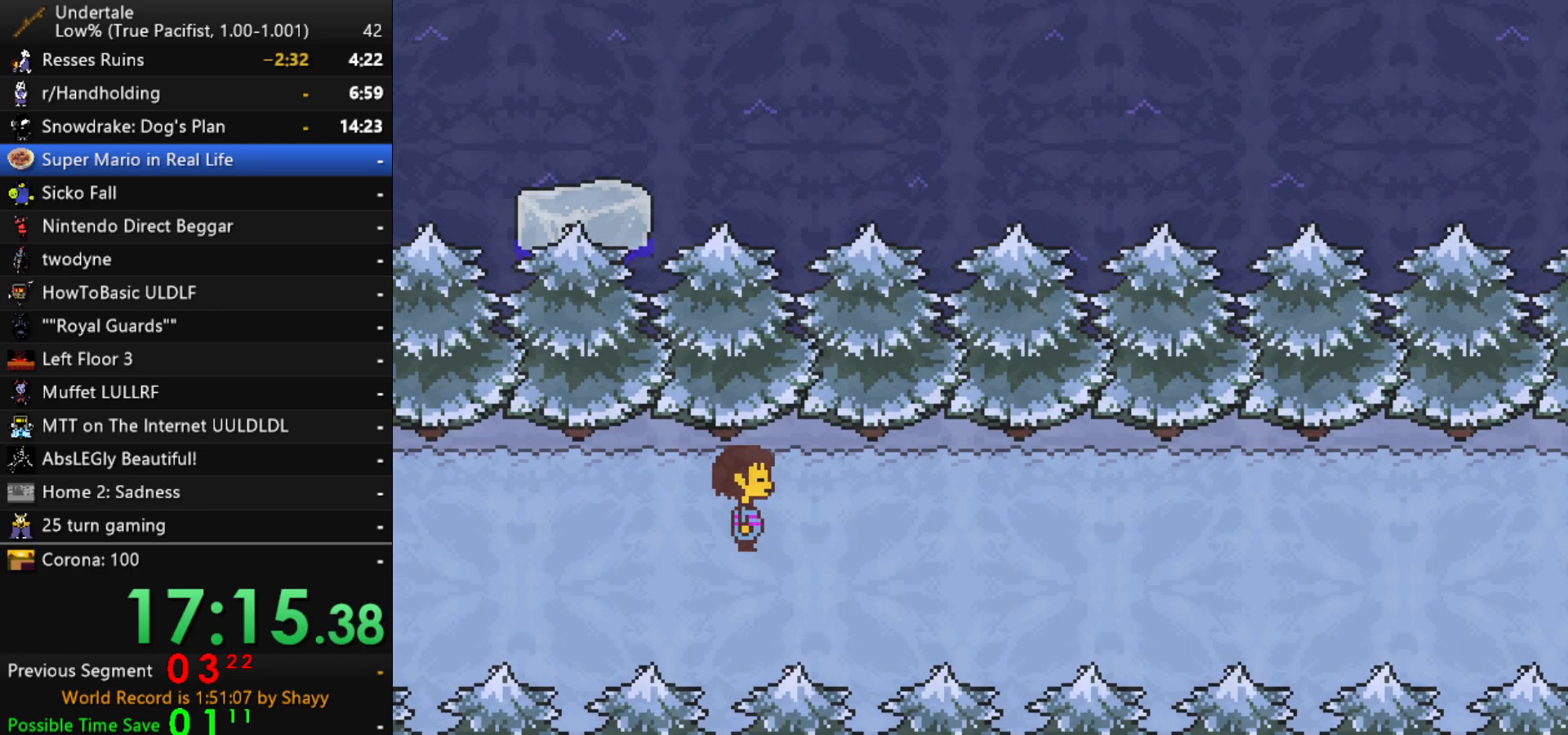
{"keys": ["right", "x"], "events": [[50, "return", "up"], [50, "x", "down"], [100, "z", "down"], [150, "shift", "down"], [150, "x", "up"], [150, "z", "up"], [200, "return", "down"], [200, "shift", "up"], [250, "return", "up"], [283, "x", "down"], [333, "shift", "down"], [333, "x", "up"], [333, "z", "down"], [383, "return", "down"], [383, "z", "up"], [433, "return", "up"], [433, "shift", "up"], [483, "x", "down"]]}
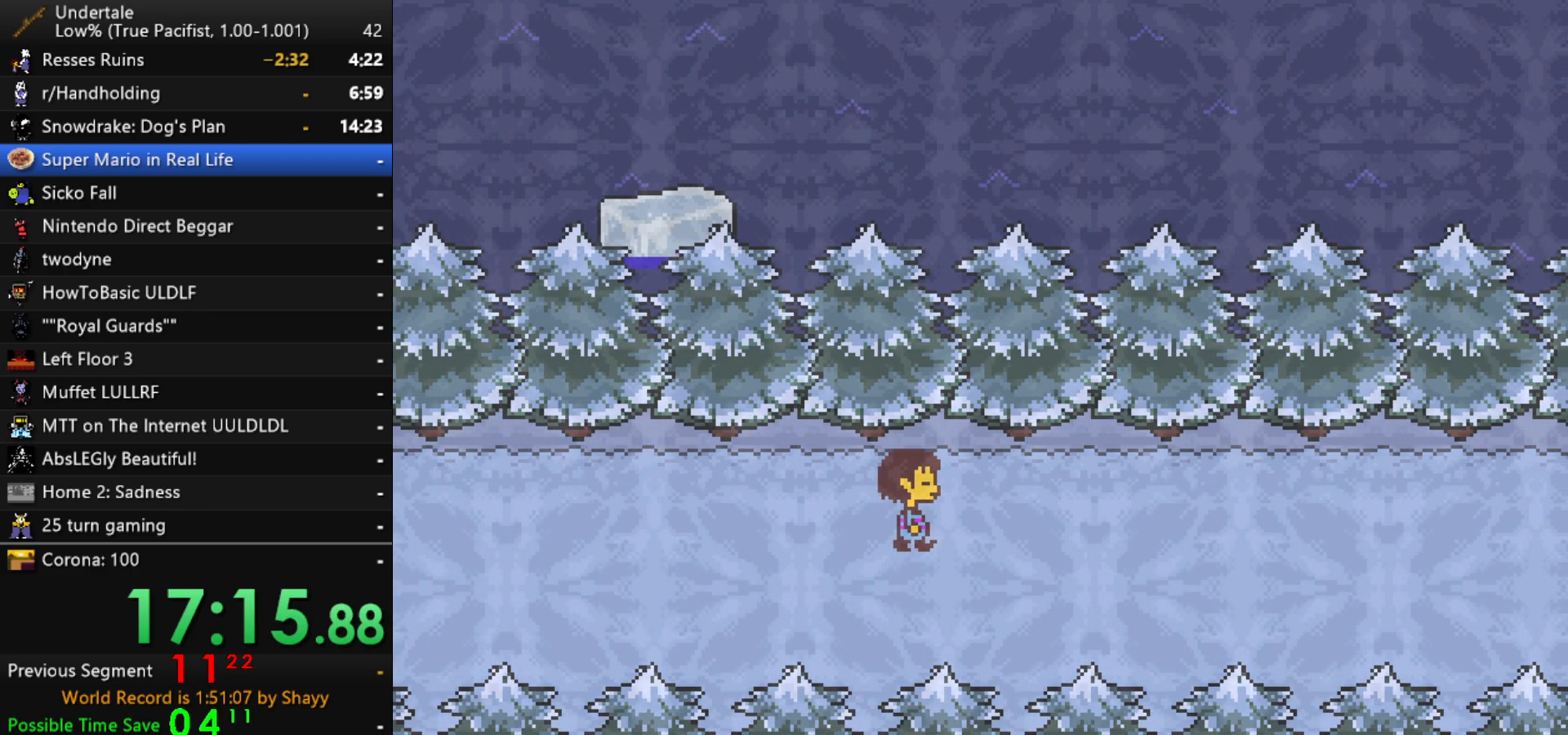
{"keys": ["right", "shift"], "events": [[17, "x", "up"], [17, "z", "down"], [67, "return", "down"], [67, "shift", "down"], [67, "z", "up"], [117, "shift", "up"], [167, "return", "up"], [167, "x", "down"], [217, "z", "down"], [267, "x", "up"], [300, "return", "down"], [300, "shift", "down"], [300, "z", "up"], [350, "shift", "up"], [400, "return", "up"], [400, "x", "down"], [450, "z", "down"], [500, "shift", "down"], [500, "x", "up"], [500, "z", "up"]]}